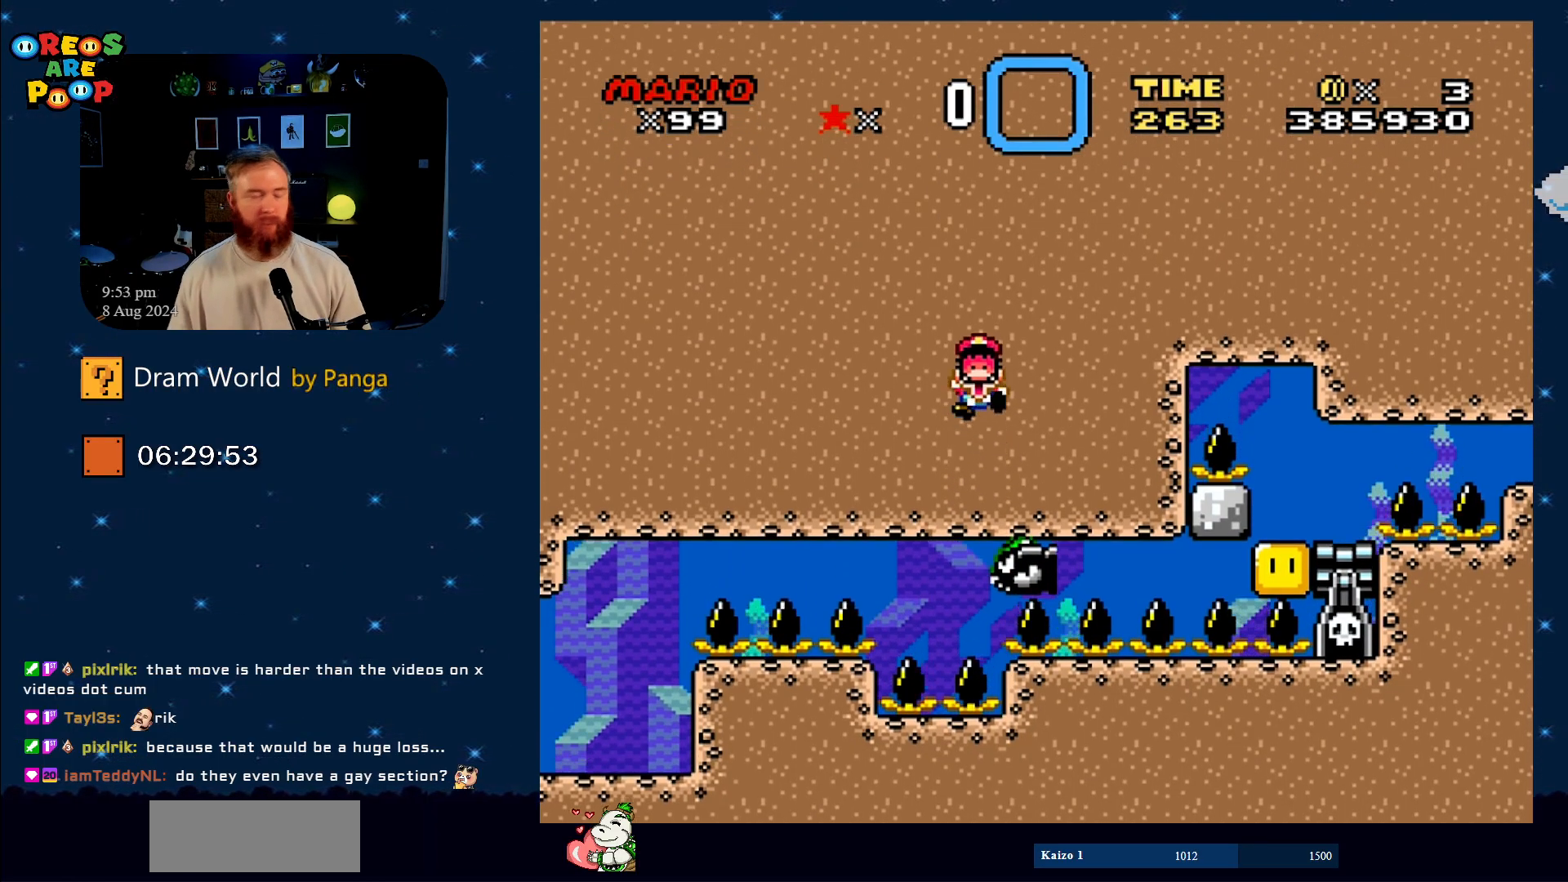
Gameplay with a controller (Nintendo layout); each line is a JSON object with the inputs held at the frame after it. "events" lists button and stick changes between this image and that frame as [ms after this image, input, new state], when the widget could be followed in between. Not read: L1 L3 R1 R3.
{"buttons": [], "events": []}
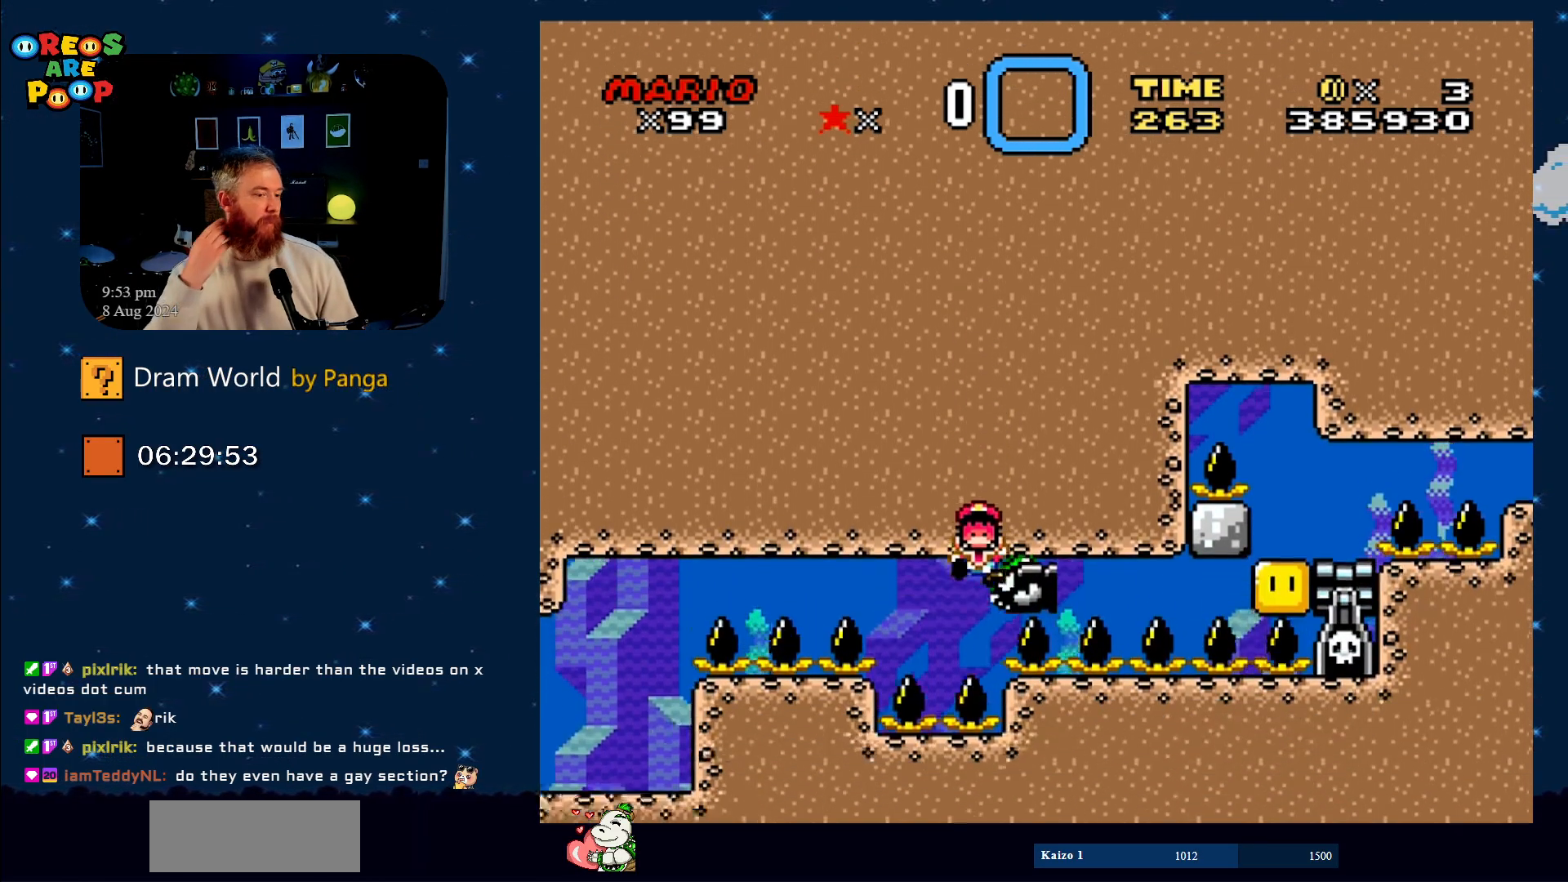
{"buttons": [], "events": []}
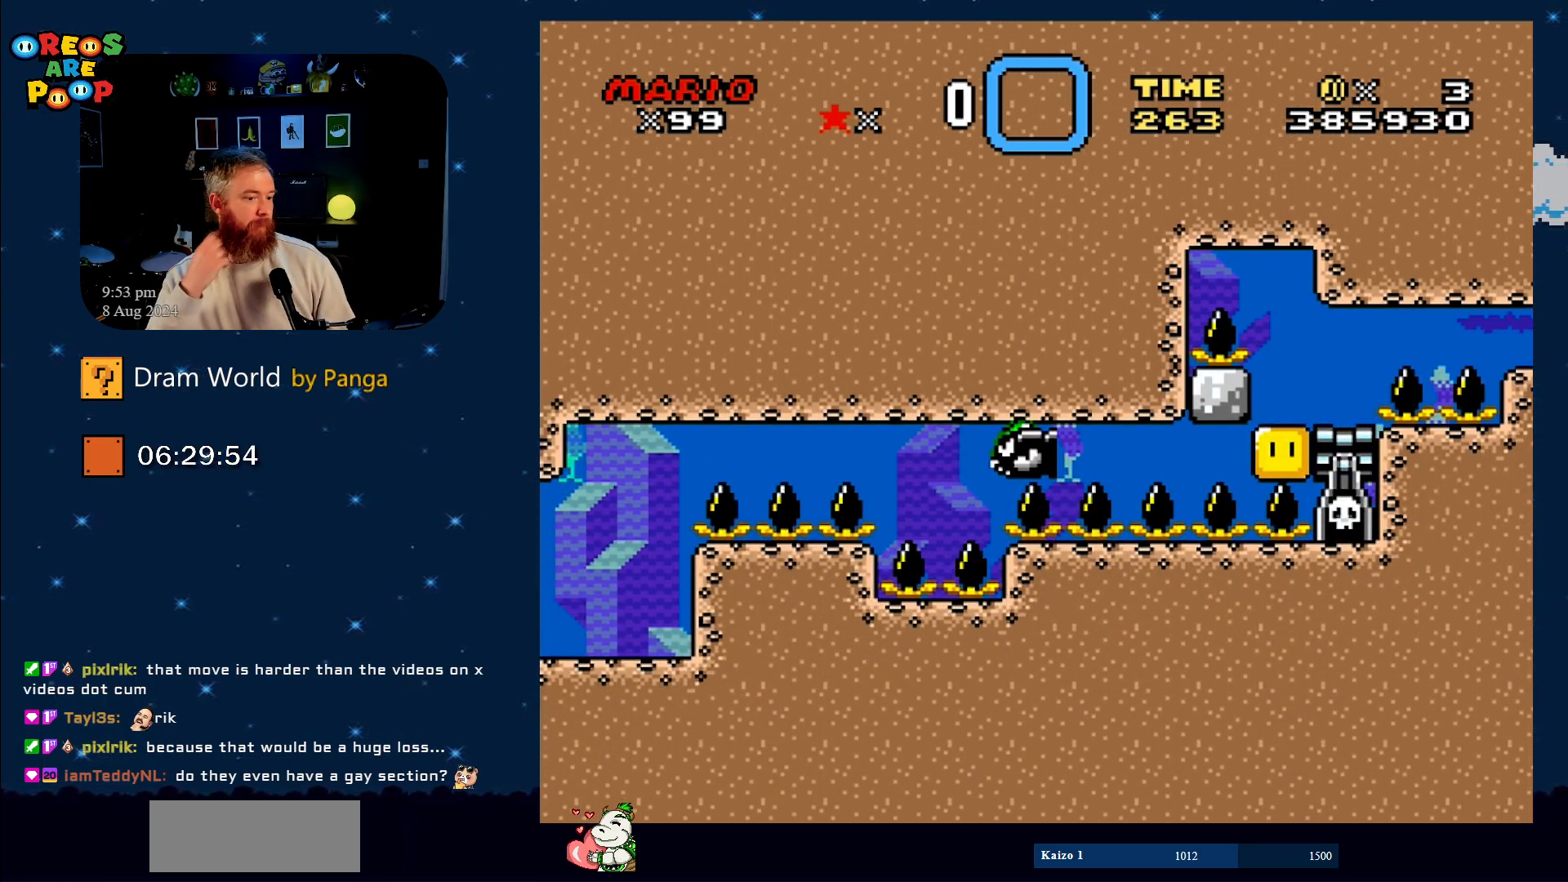
{"buttons": [], "events": []}
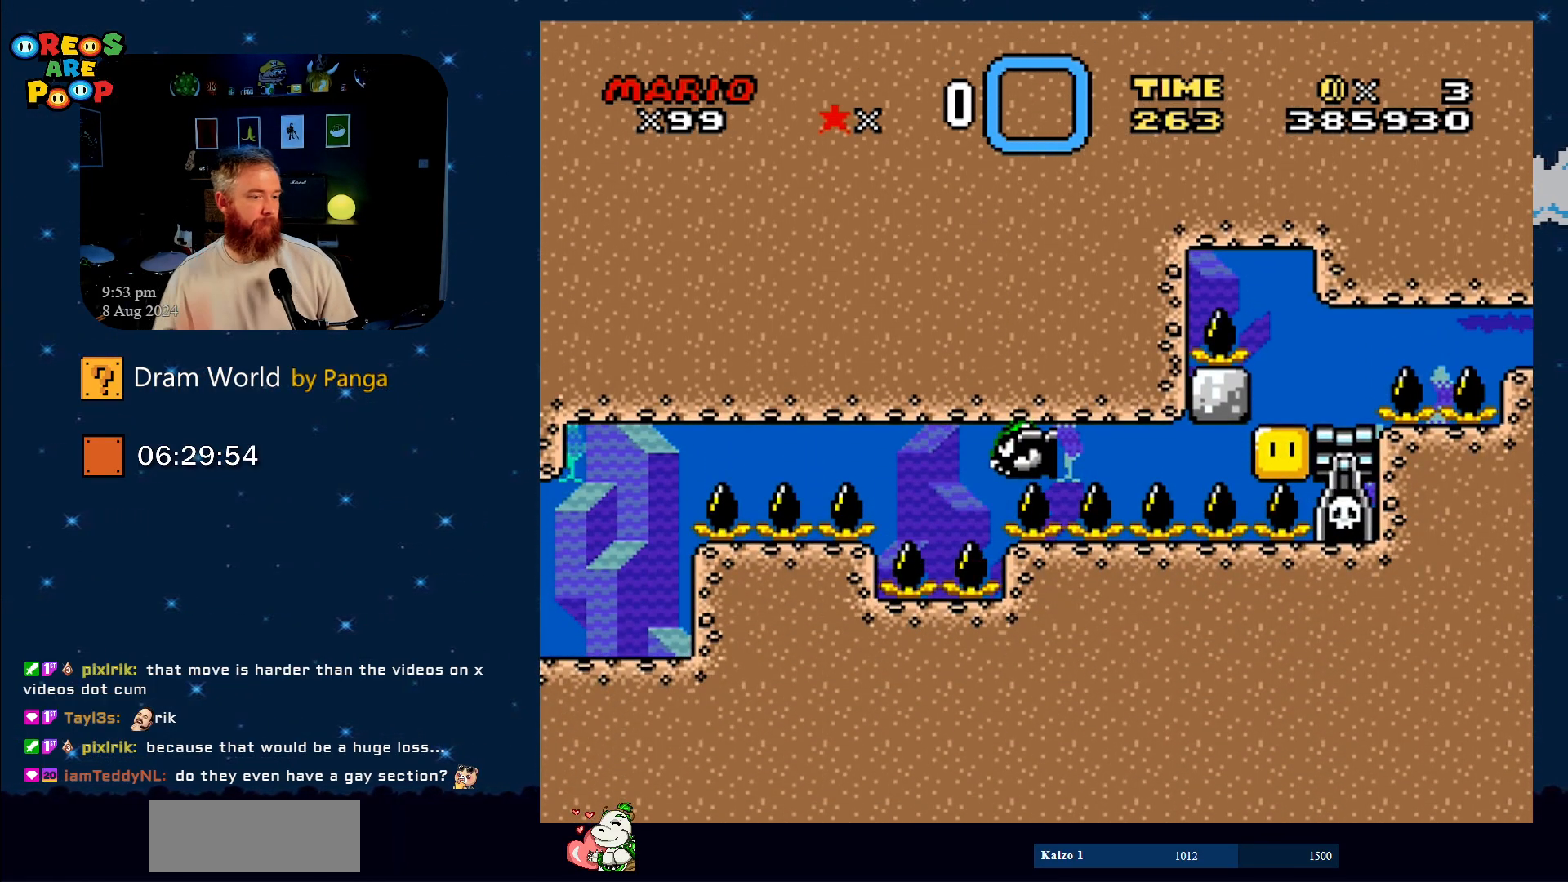
{"buttons": [], "events": []}
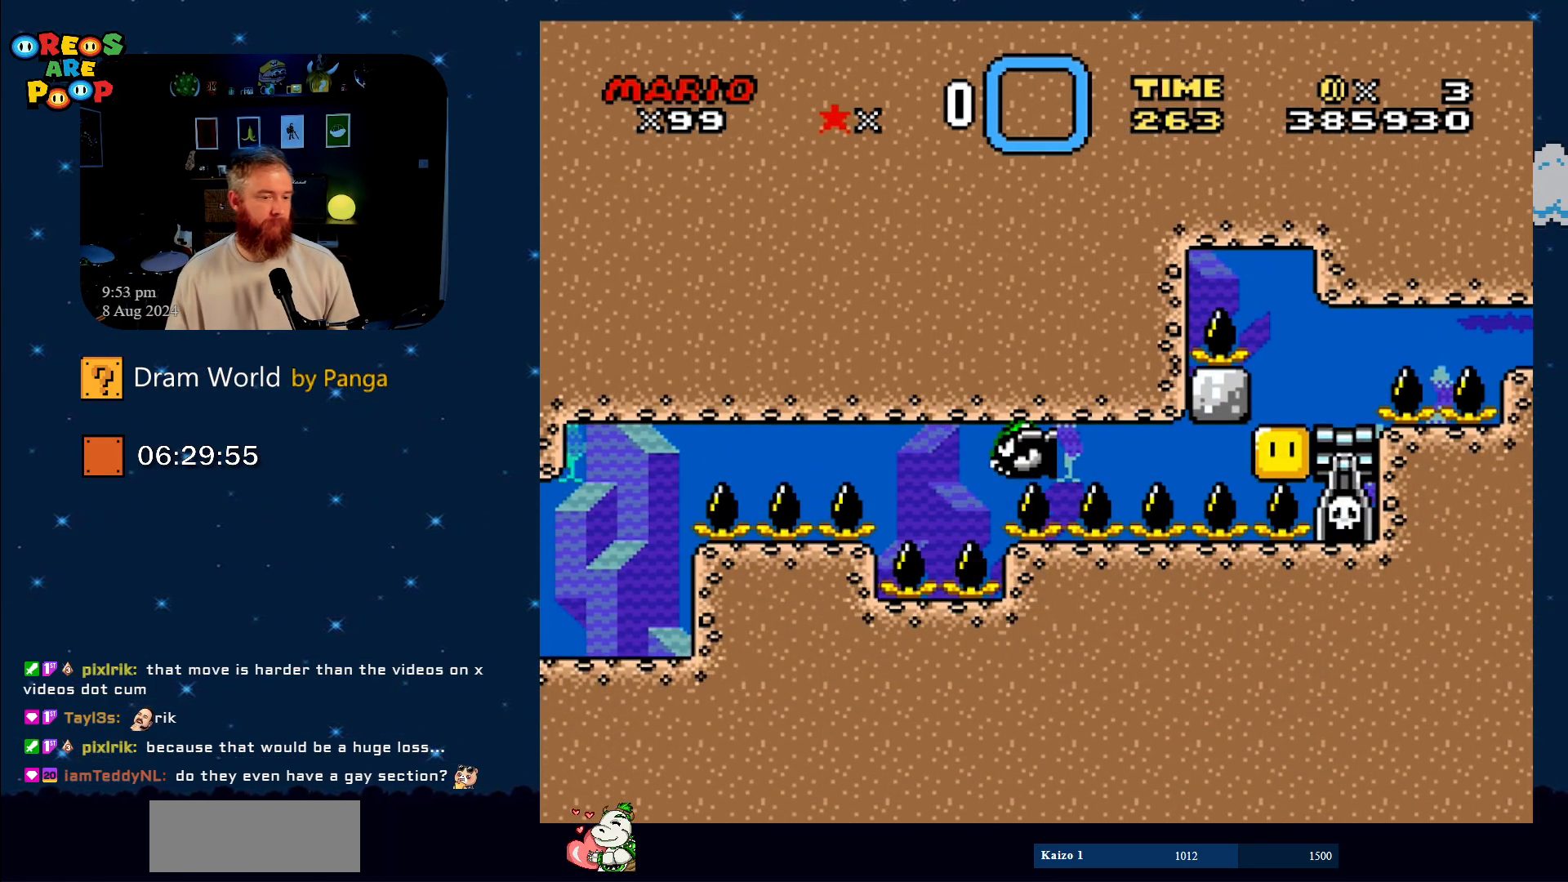
{"buttons": ["A"], "events": [[17, "A", "down"], [167, "A", "up"], [200, "A", "down"], [334, "A", "up"], [400, "A", "down"]]}
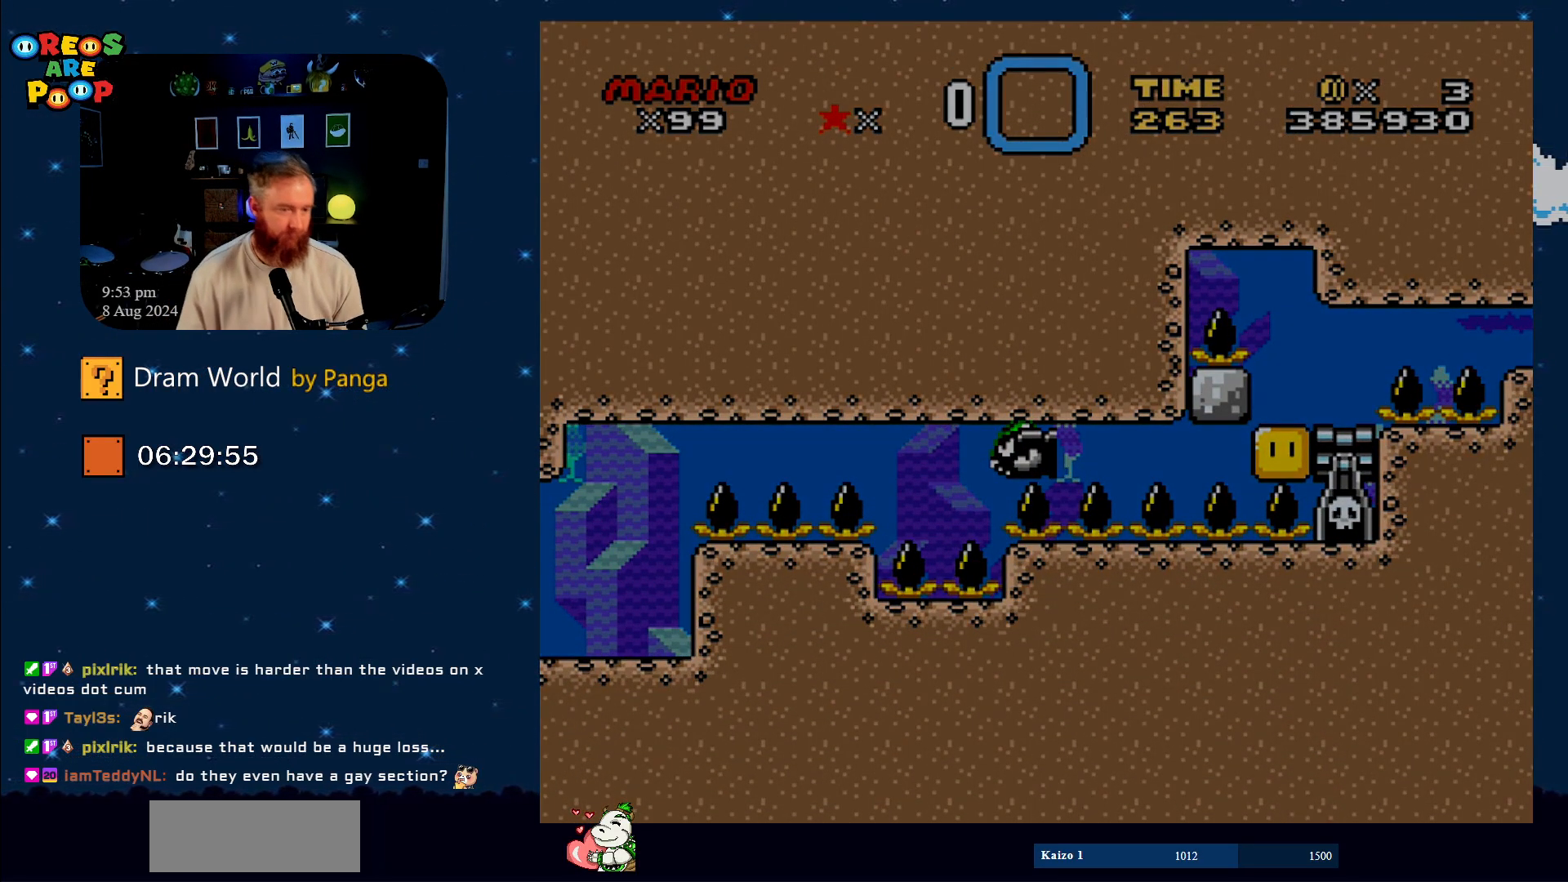
{"buttons": [], "events": [[16, "A", "up"], [150, "A", "down"], [250, "A", "up"], [433, "A", "down"], [467, "A", "up"]]}
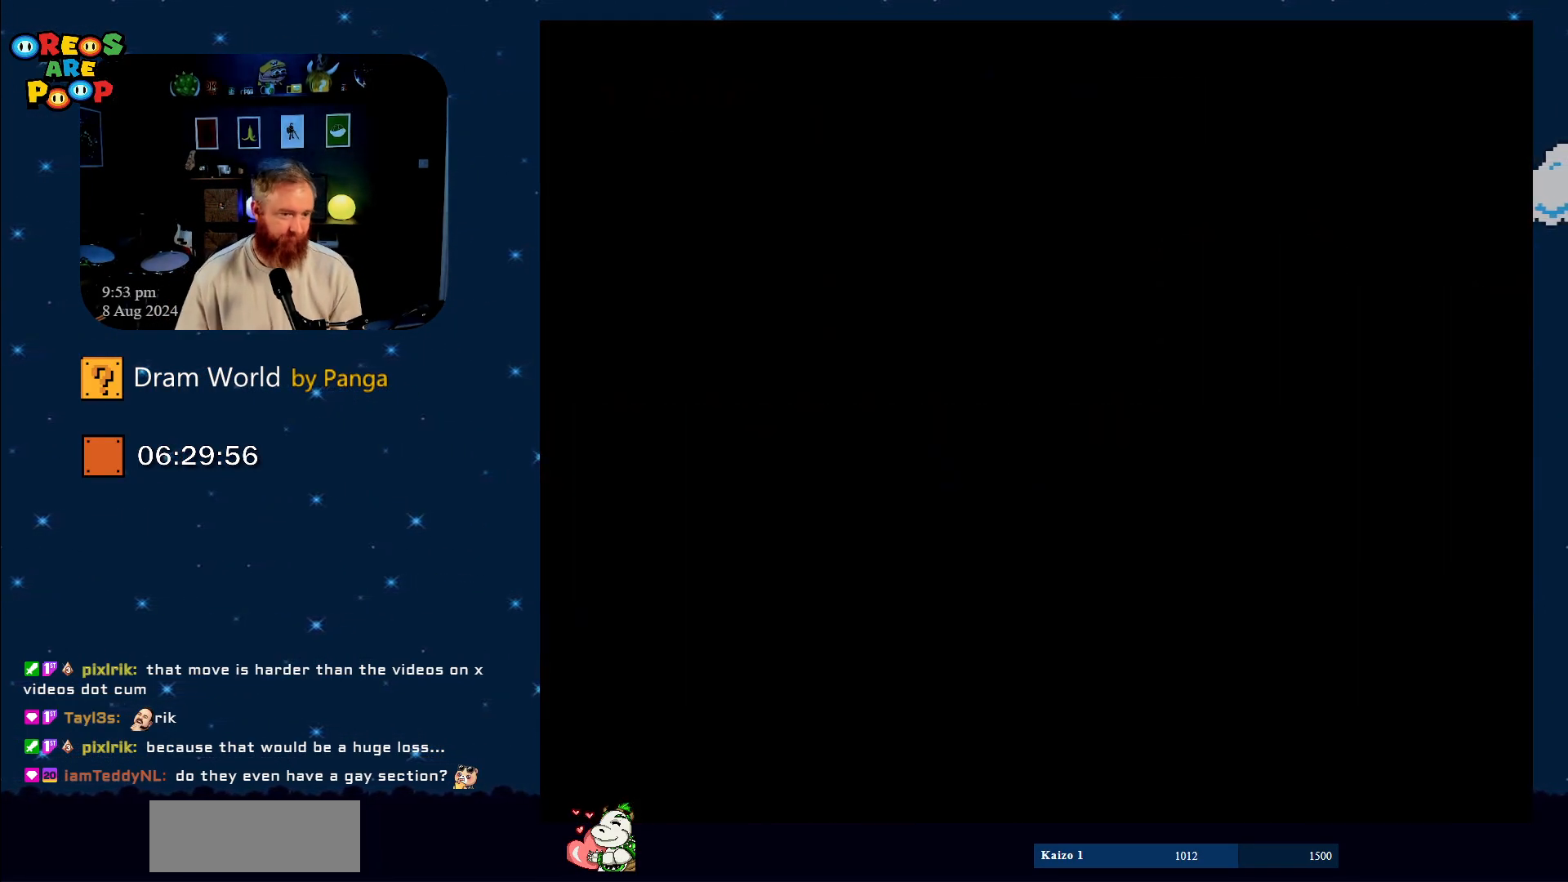
{"buttons": ["B"], "events": [[134, "B", "down"], [317, "B", "up"], [451, "B", "down"]]}
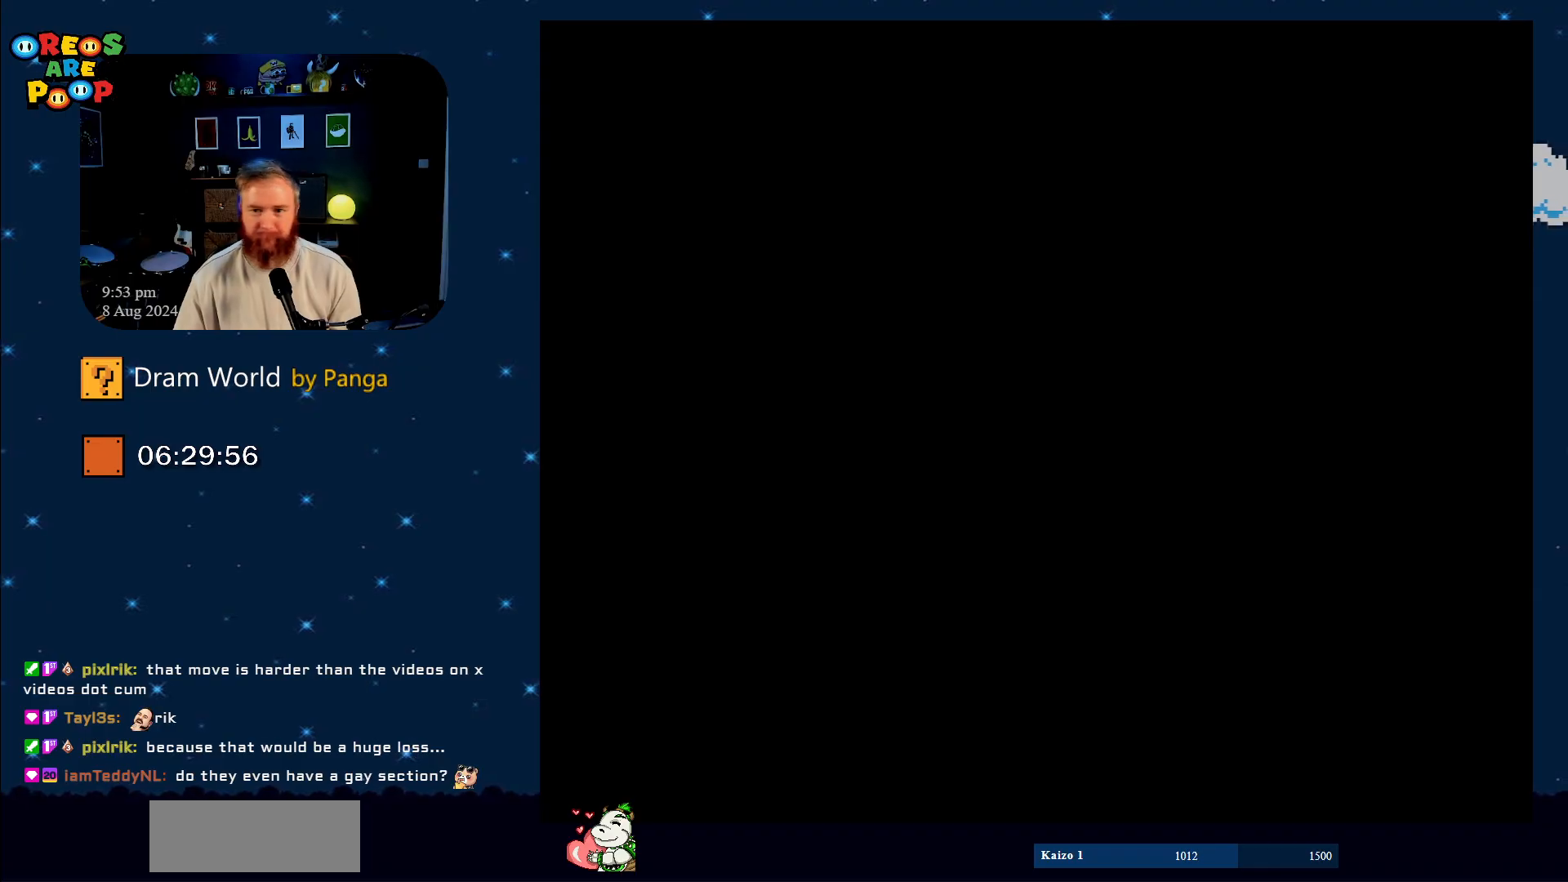
{"buttons": [], "events": [[166, "B", "up"]]}
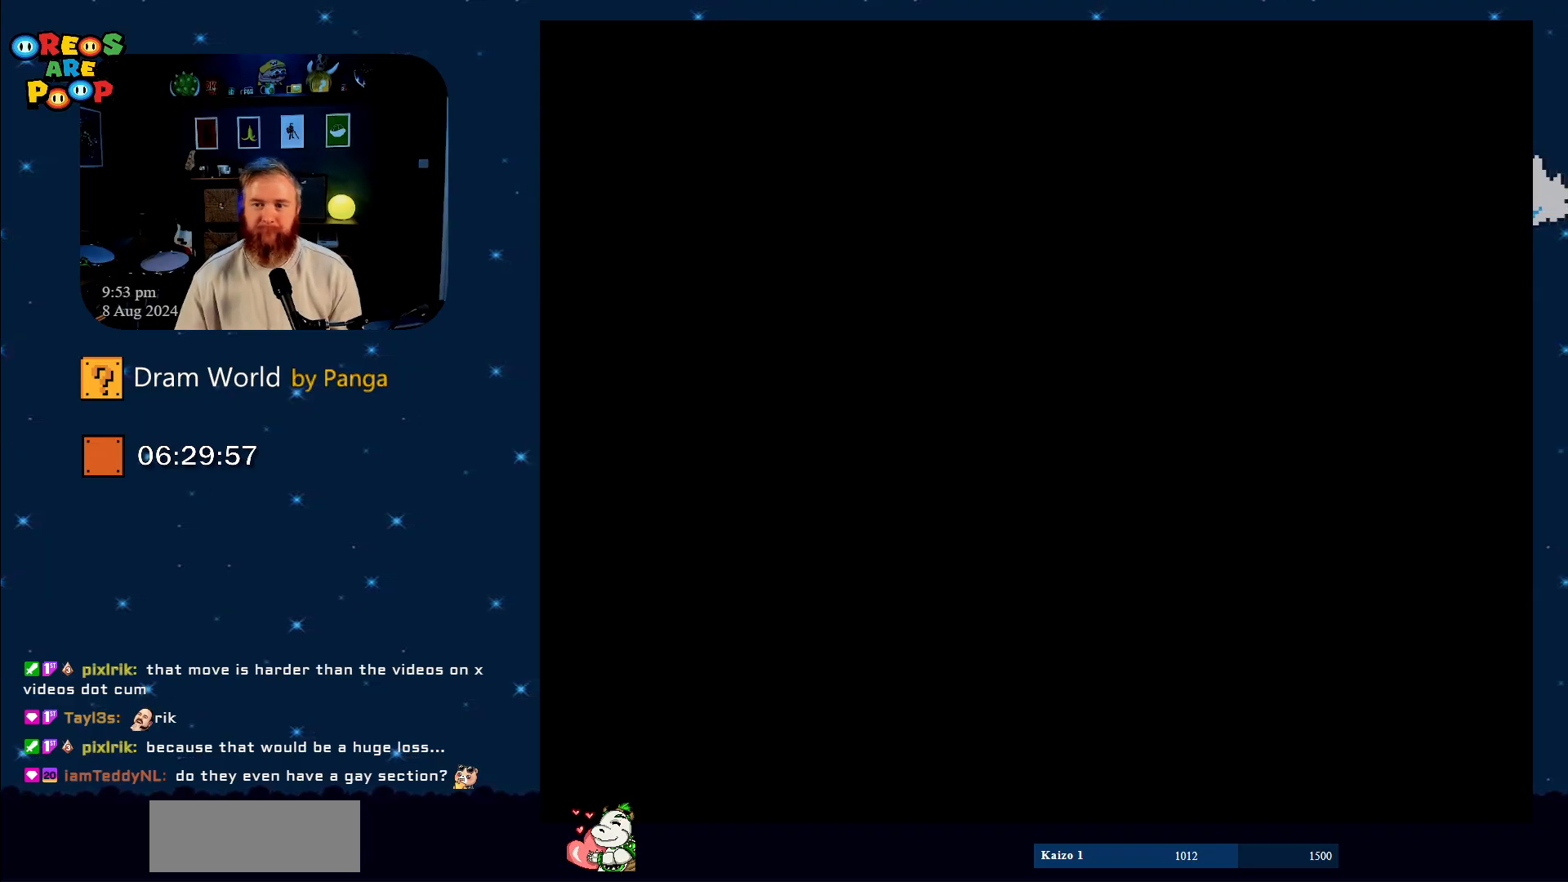
{"buttons": ["B"], "events": [[150, "B", "down"], [317, "B", "up"], [467, "B", "down"]]}
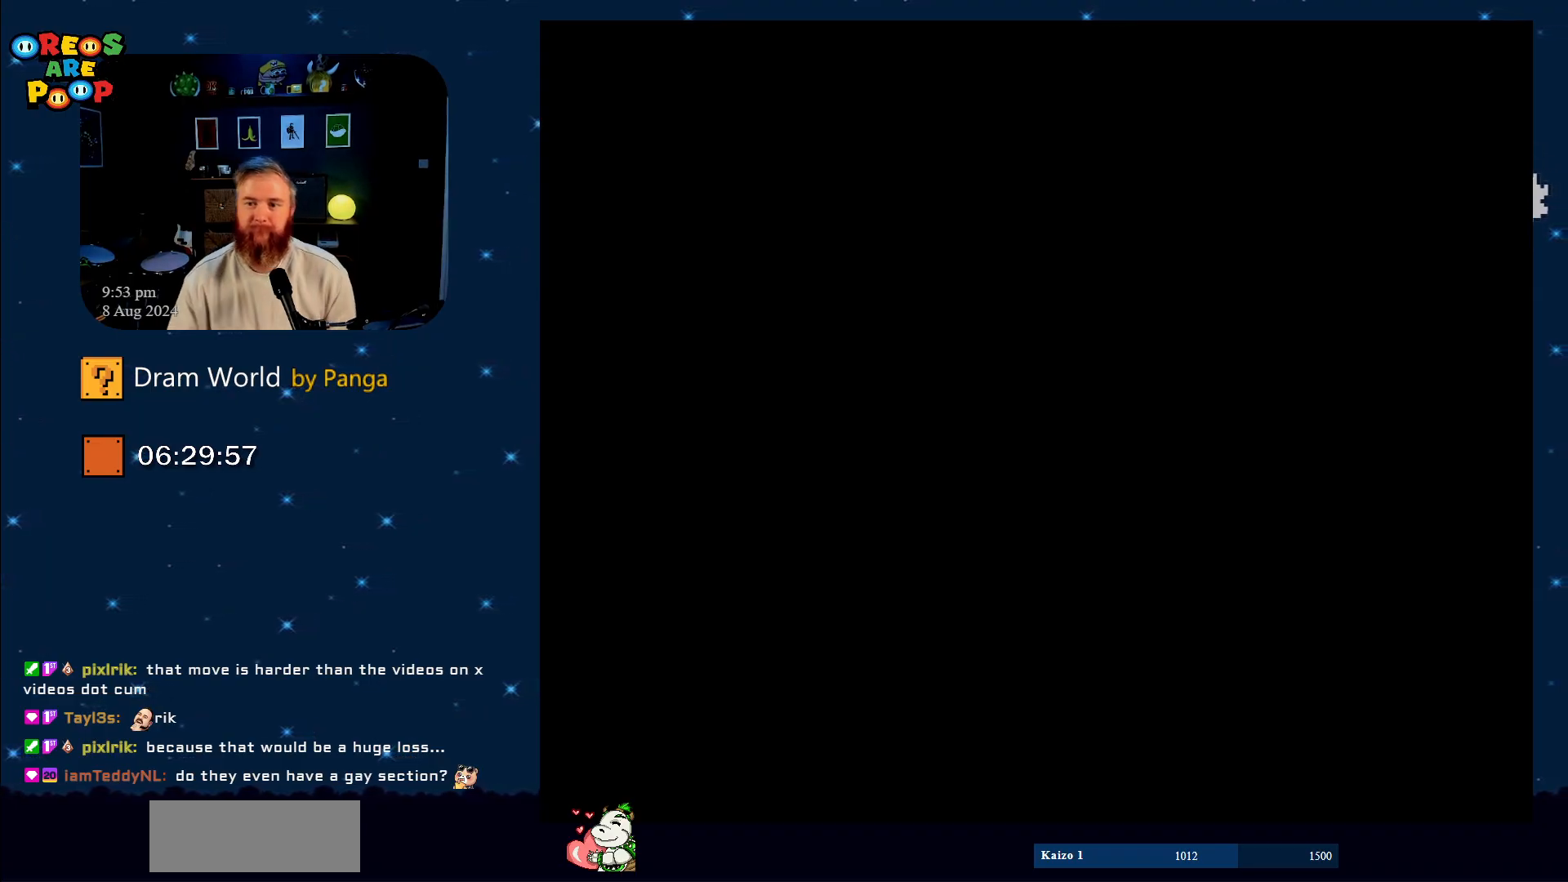
{"buttons": [], "events": [[166, "B", "up"]]}
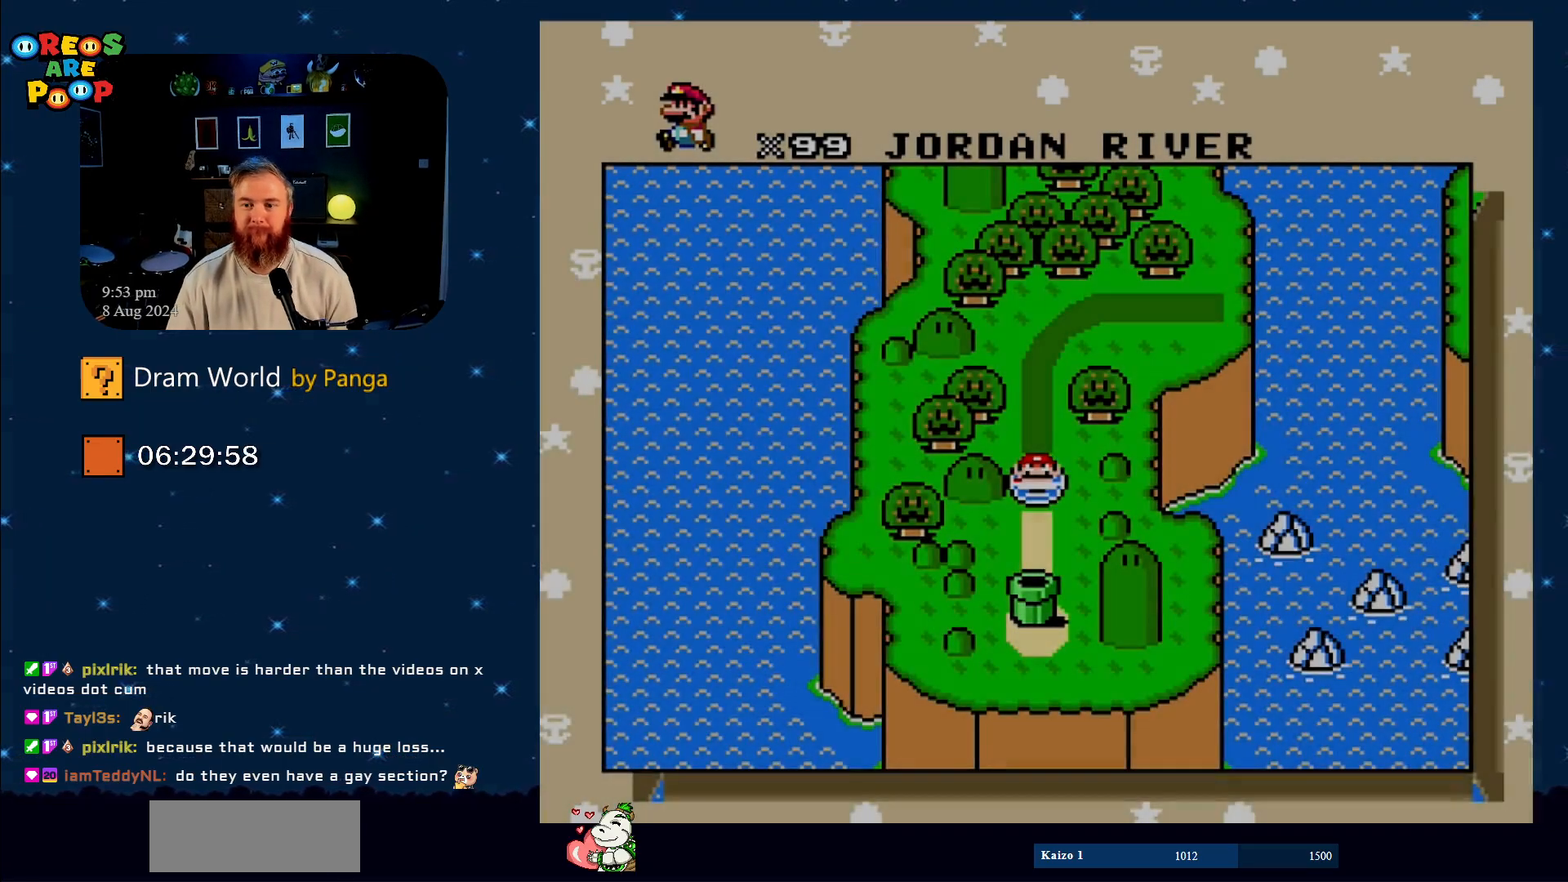
{"buttons": ["B"], "events": [[201, "B", "down"], [334, "B", "up"], [417, "B", "down"]]}
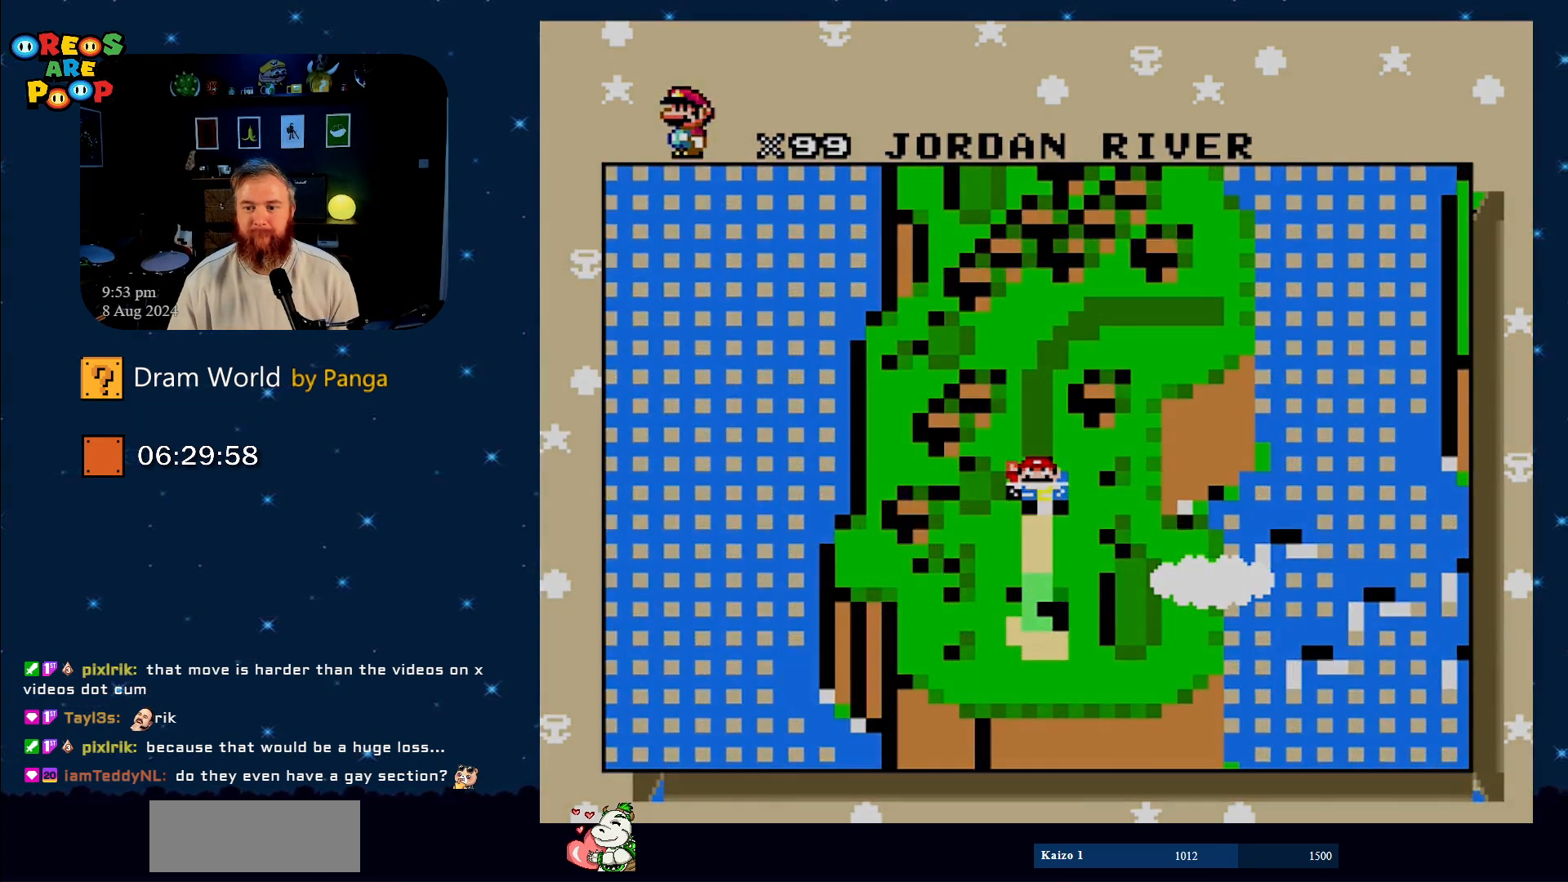
{"buttons": [], "events": [[33, "B", "up"], [150, "B", "down"], [250, "B", "up"]]}
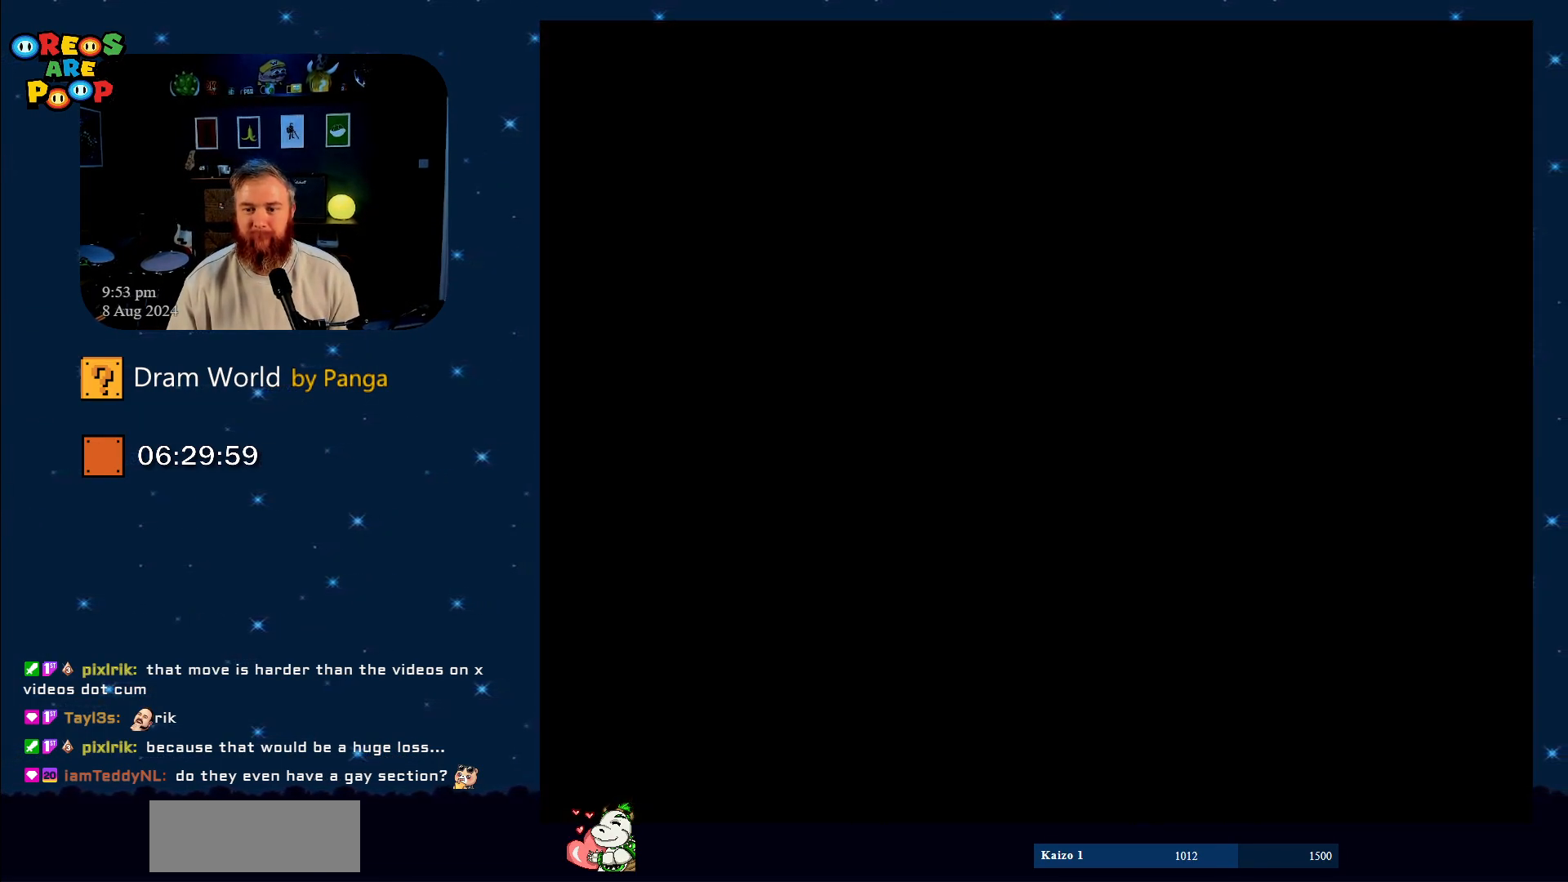
{"buttons": ["A"], "events": [[217, "B", "down"], [501, "A", "down"], [501, "B", "up"]]}
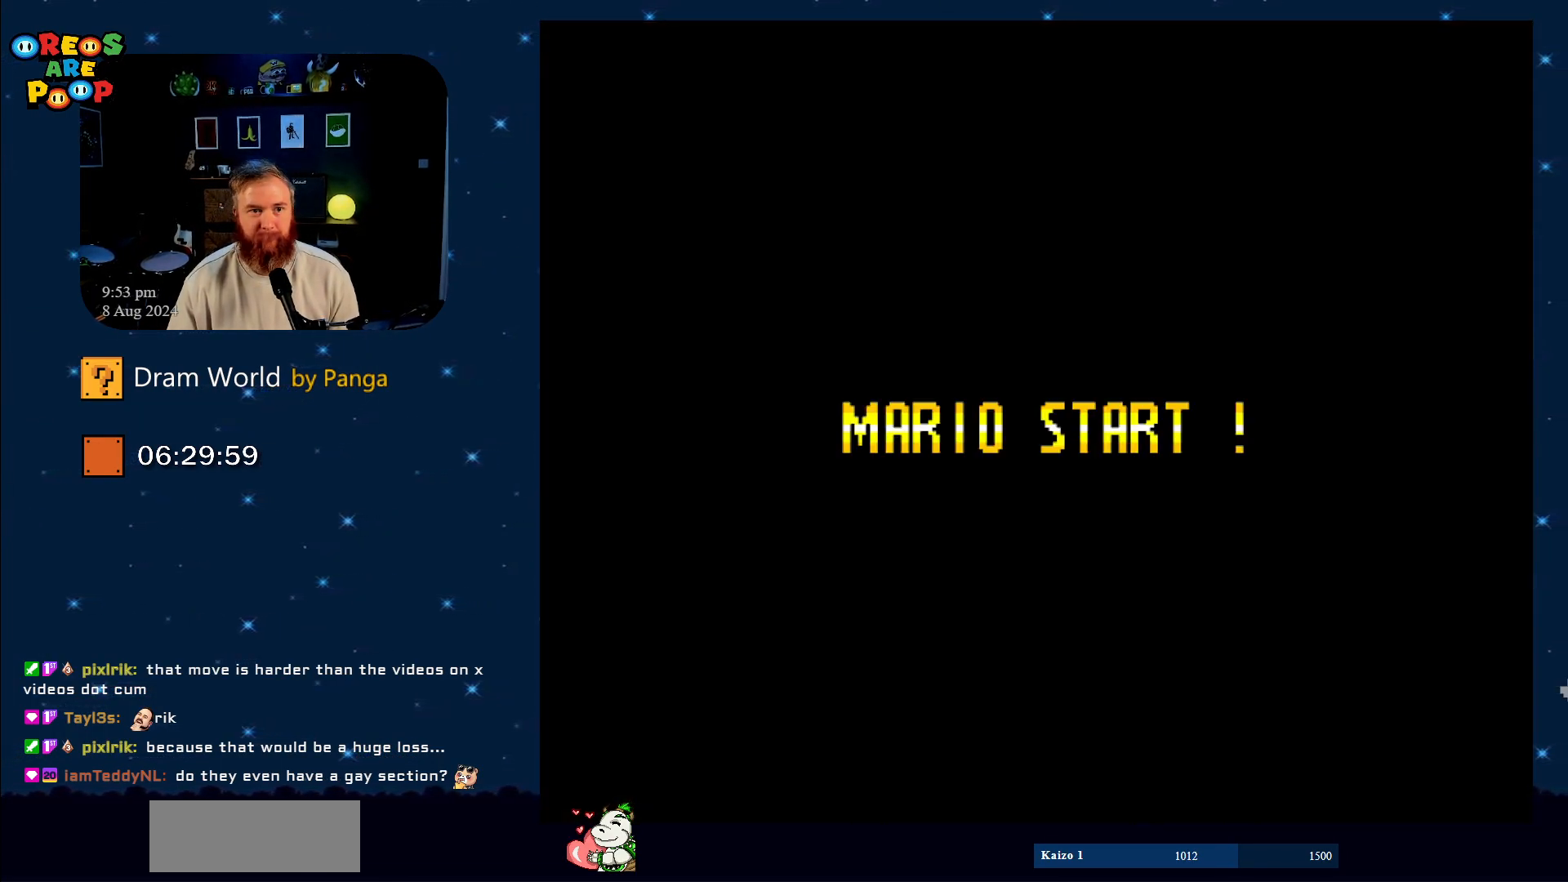
{"buttons": [], "events": [[33, "A", "up"], [200, "B", "down"], [200, "Y", "down"], [267, "X", "down"], [317, "A", "down"], [317, "Y", "up"], [334, "B", "up"], [400, "X", "up"], [434, "A", "up"]]}
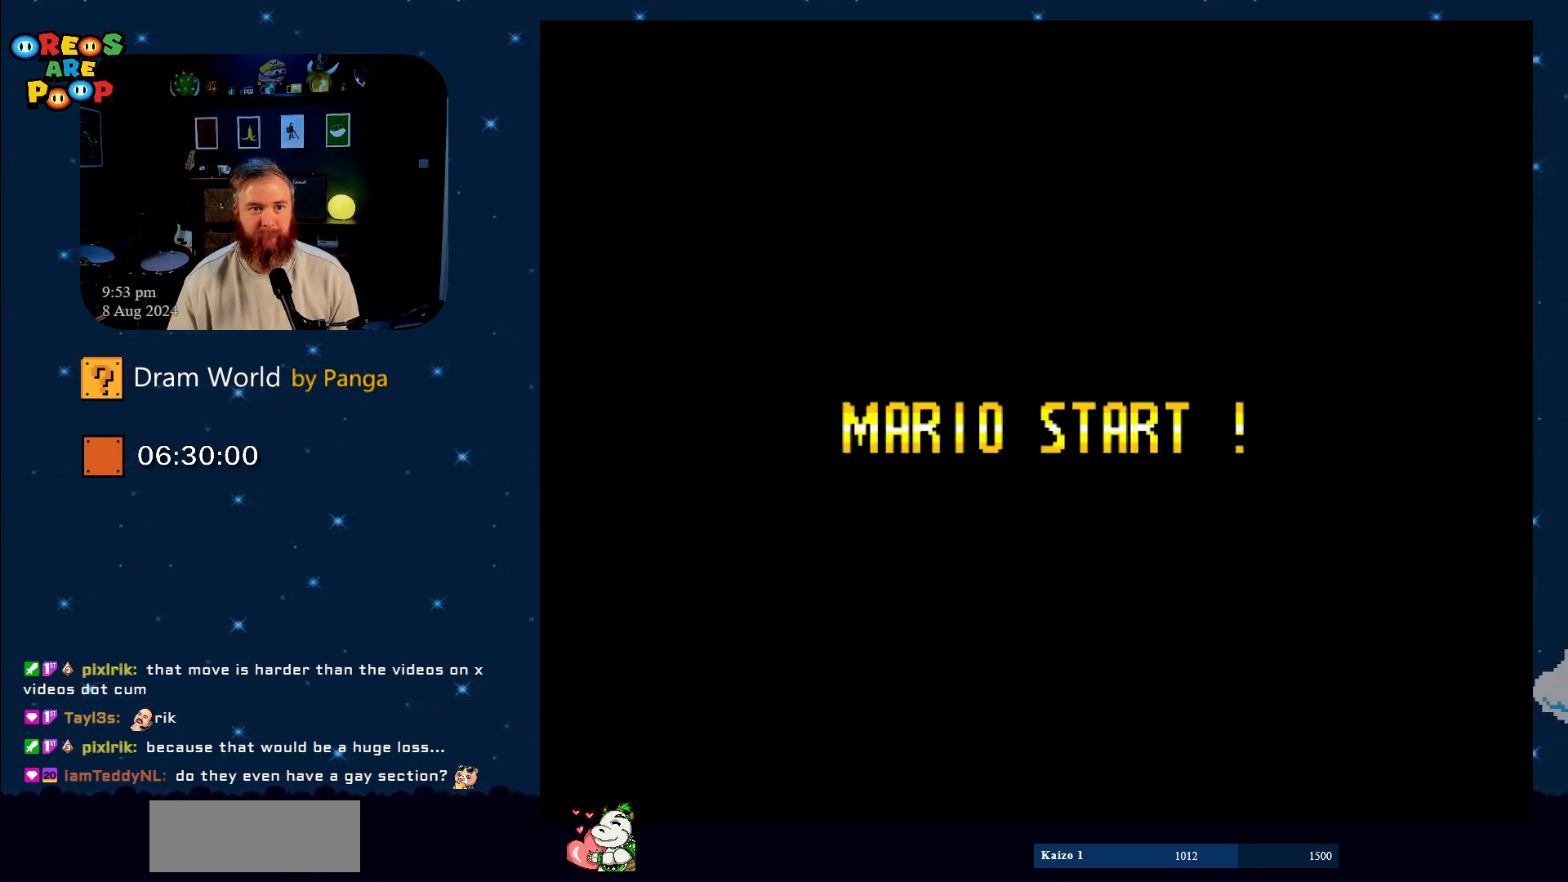
{"buttons": [], "events": [[84, "Y", "down"], [117, "B", "down"], [167, "X", "down"], [167, "Y", "up"], [217, "A", "down"], [217, "B", "up"], [267, "X", "up"], [301, "A", "up"]]}
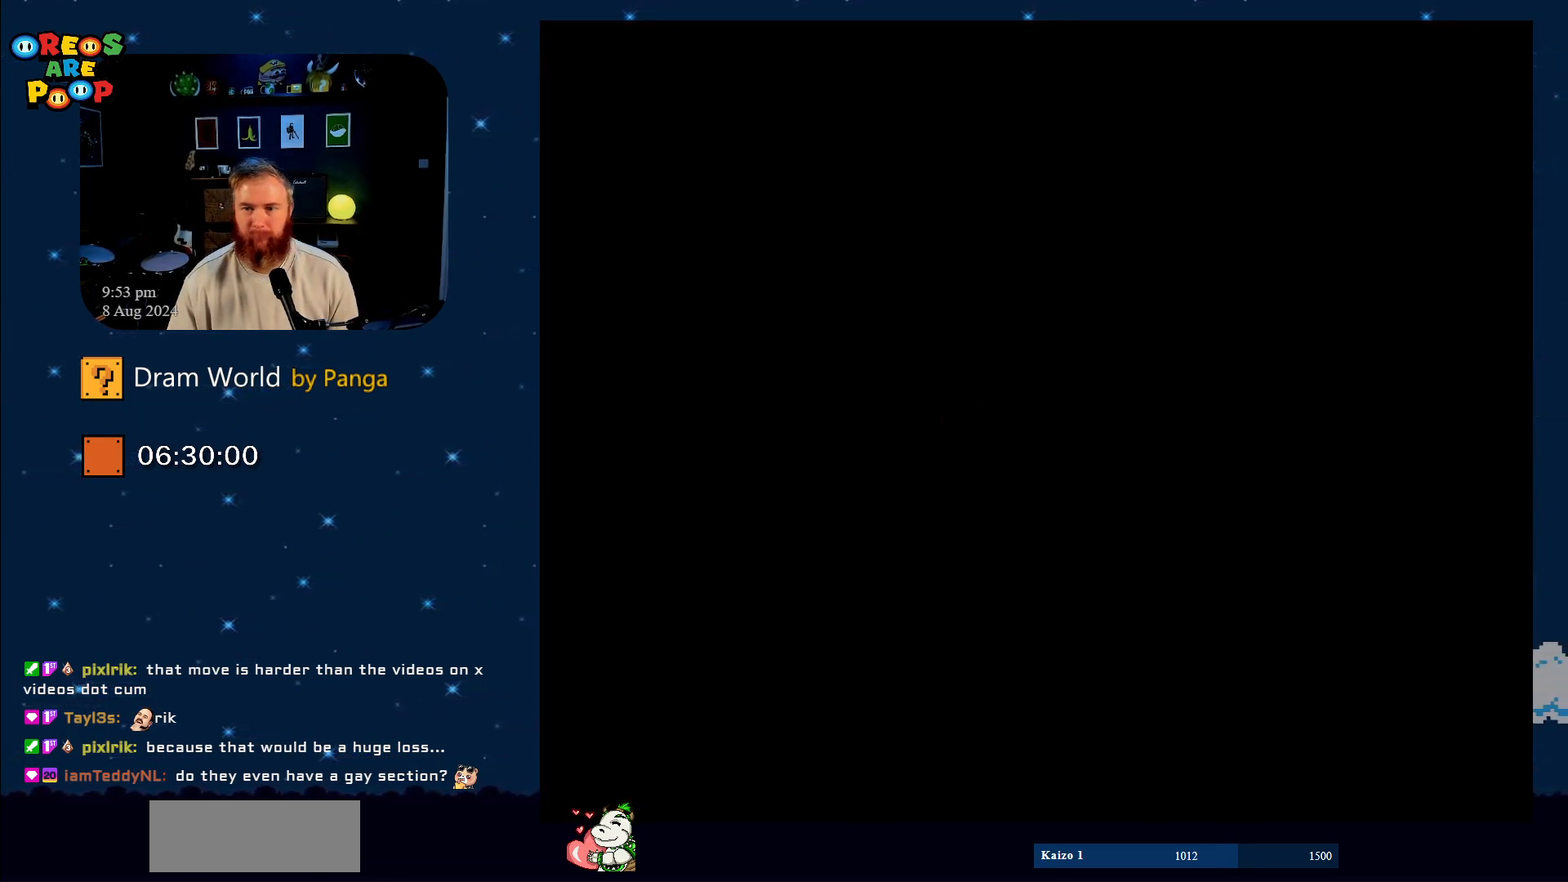
{"buttons": [], "events": []}
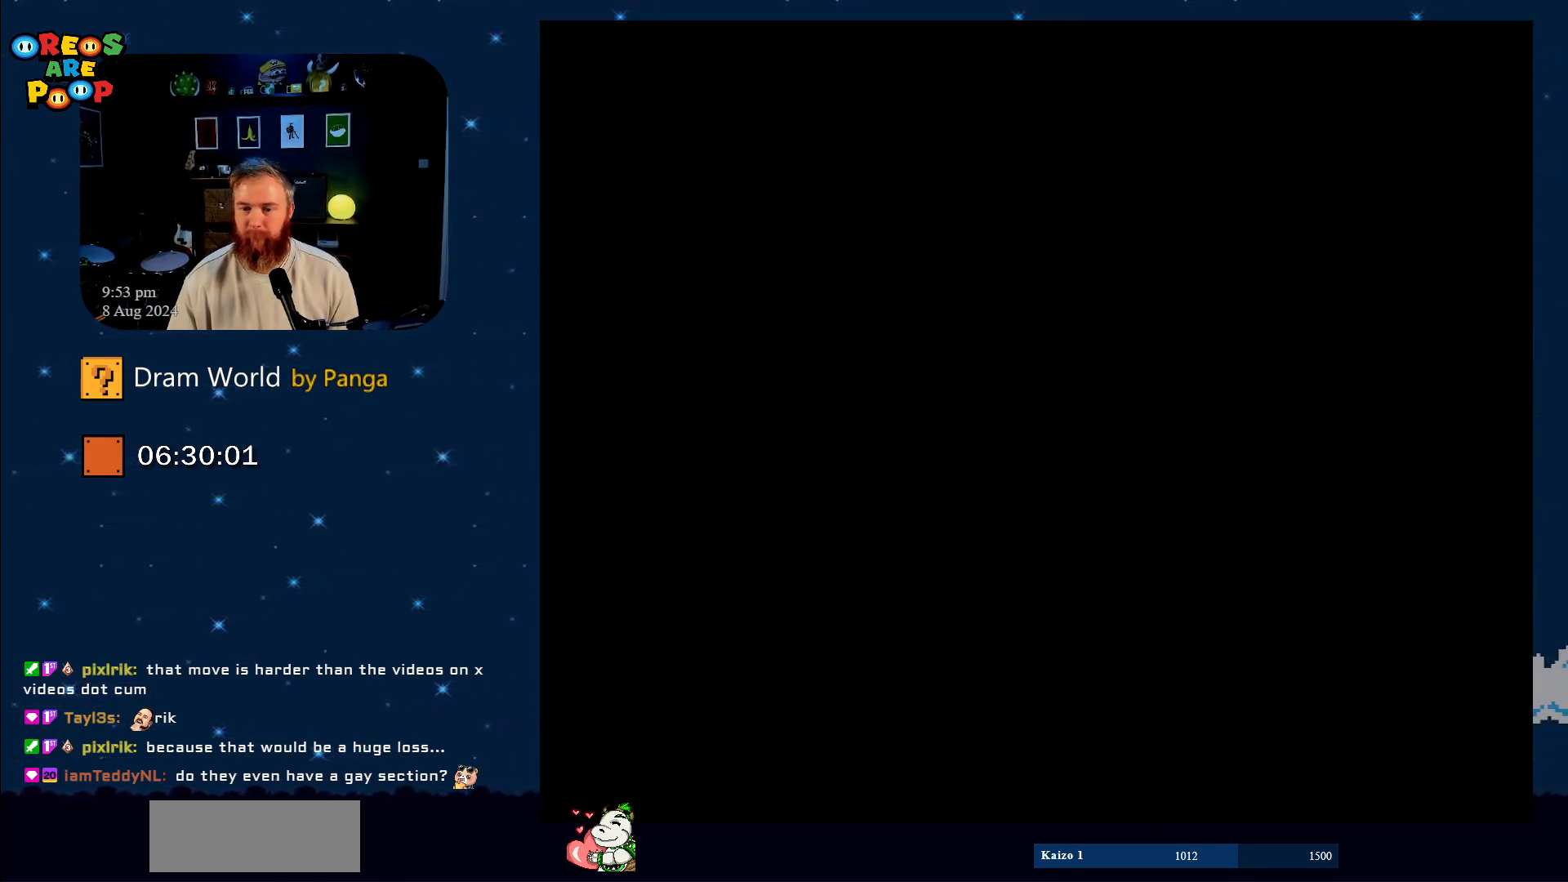
{"buttons": [], "events": []}
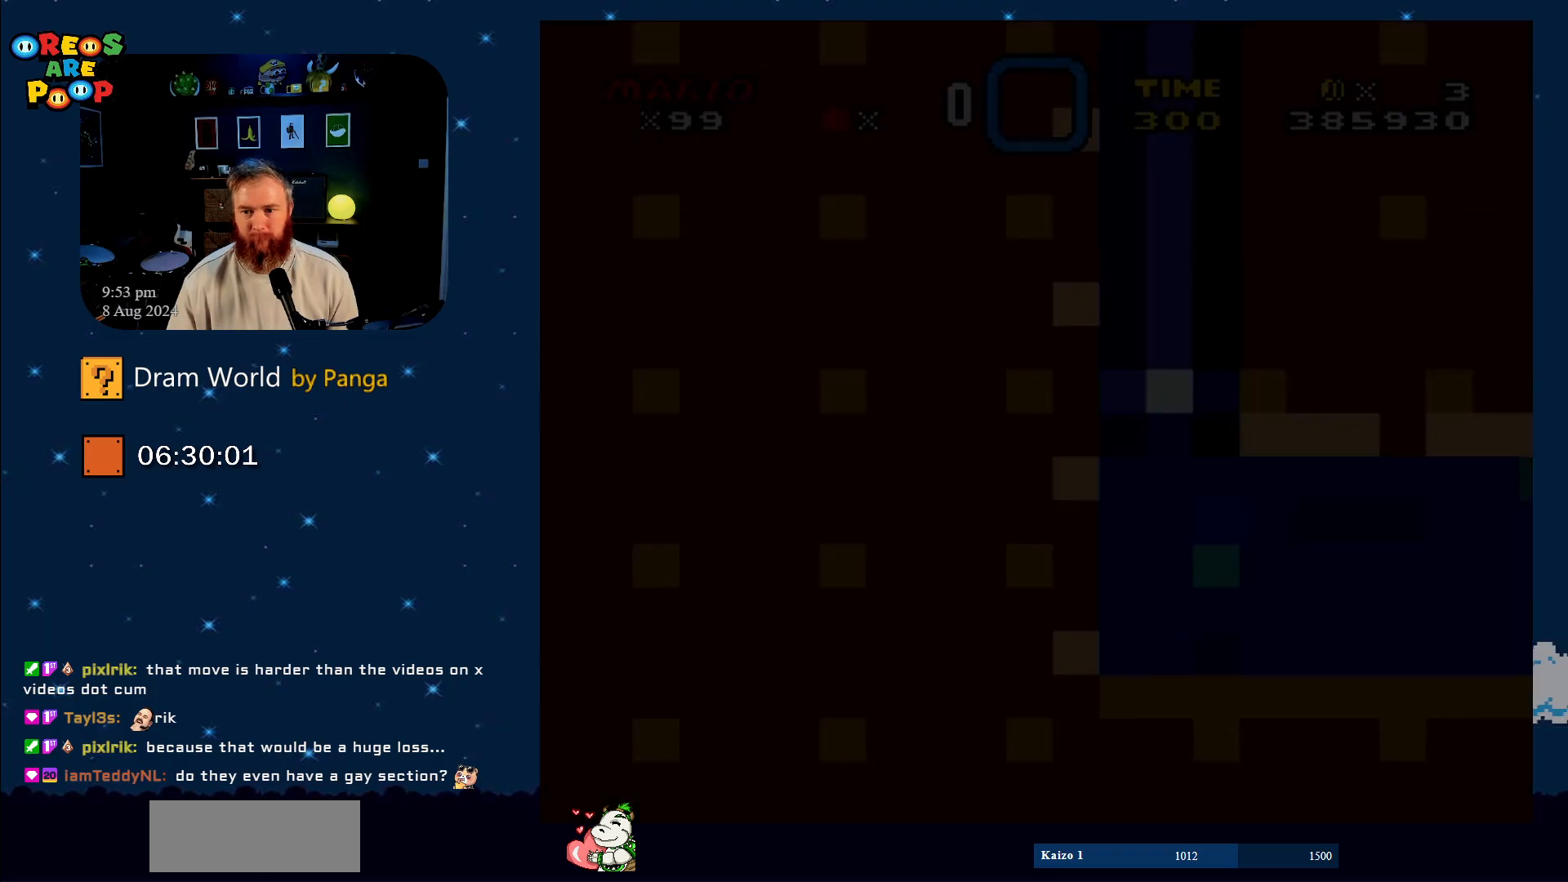
{"buttons": ["DPAD_DOWN", "DPAD_RIGHT"], "events": [[467, "DPAD_DOWN", "down"], [500, "DPAD_RIGHT", "down"]]}
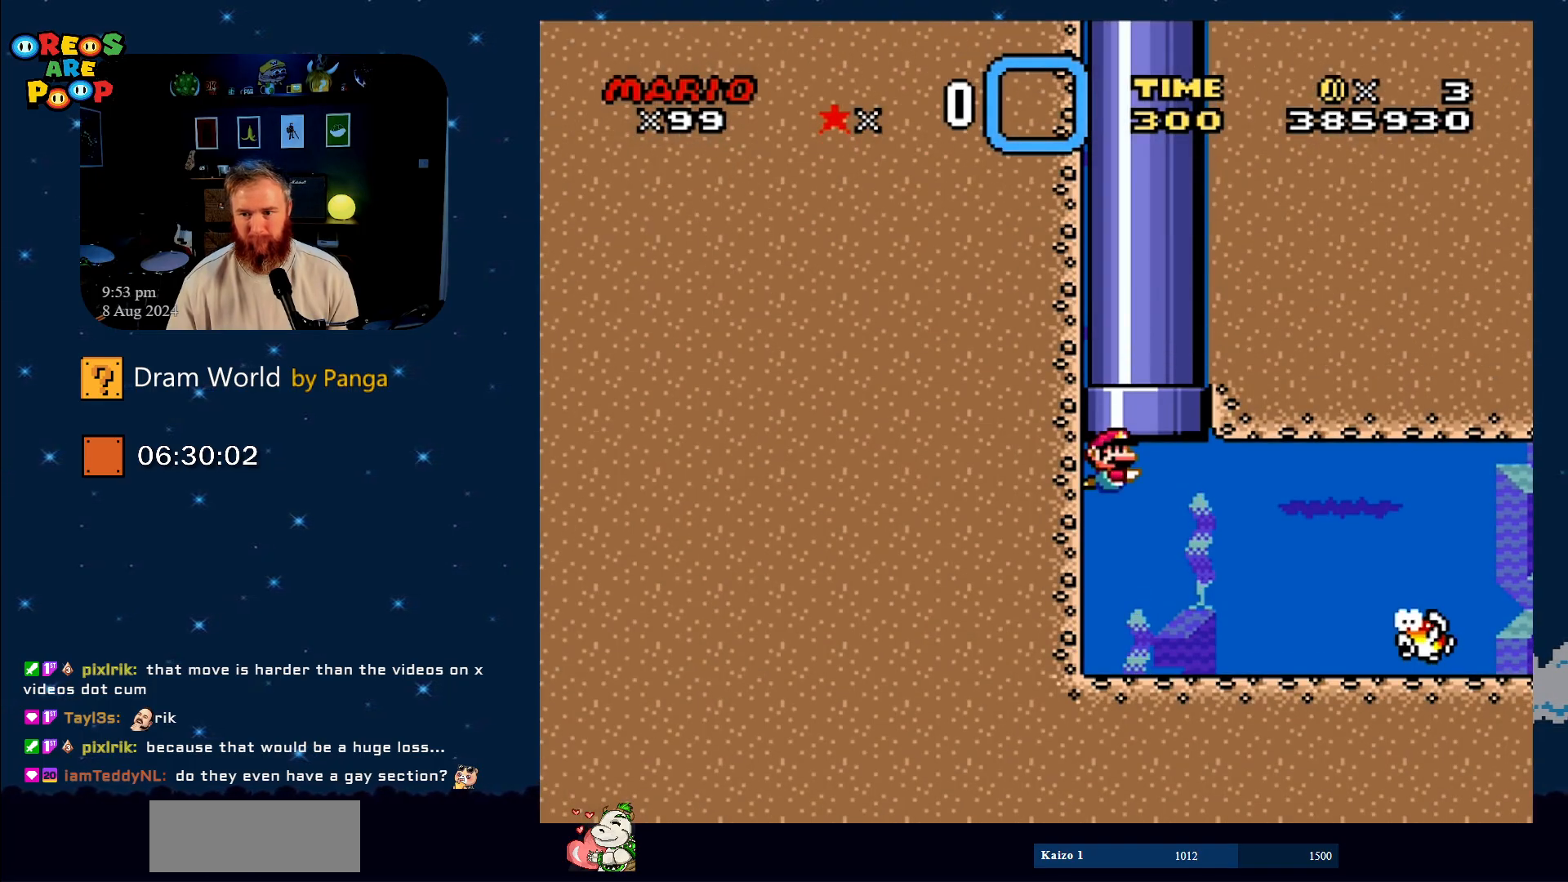
{"buttons": ["DPAD_DOWN", "DPAD_RIGHT"], "events": []}
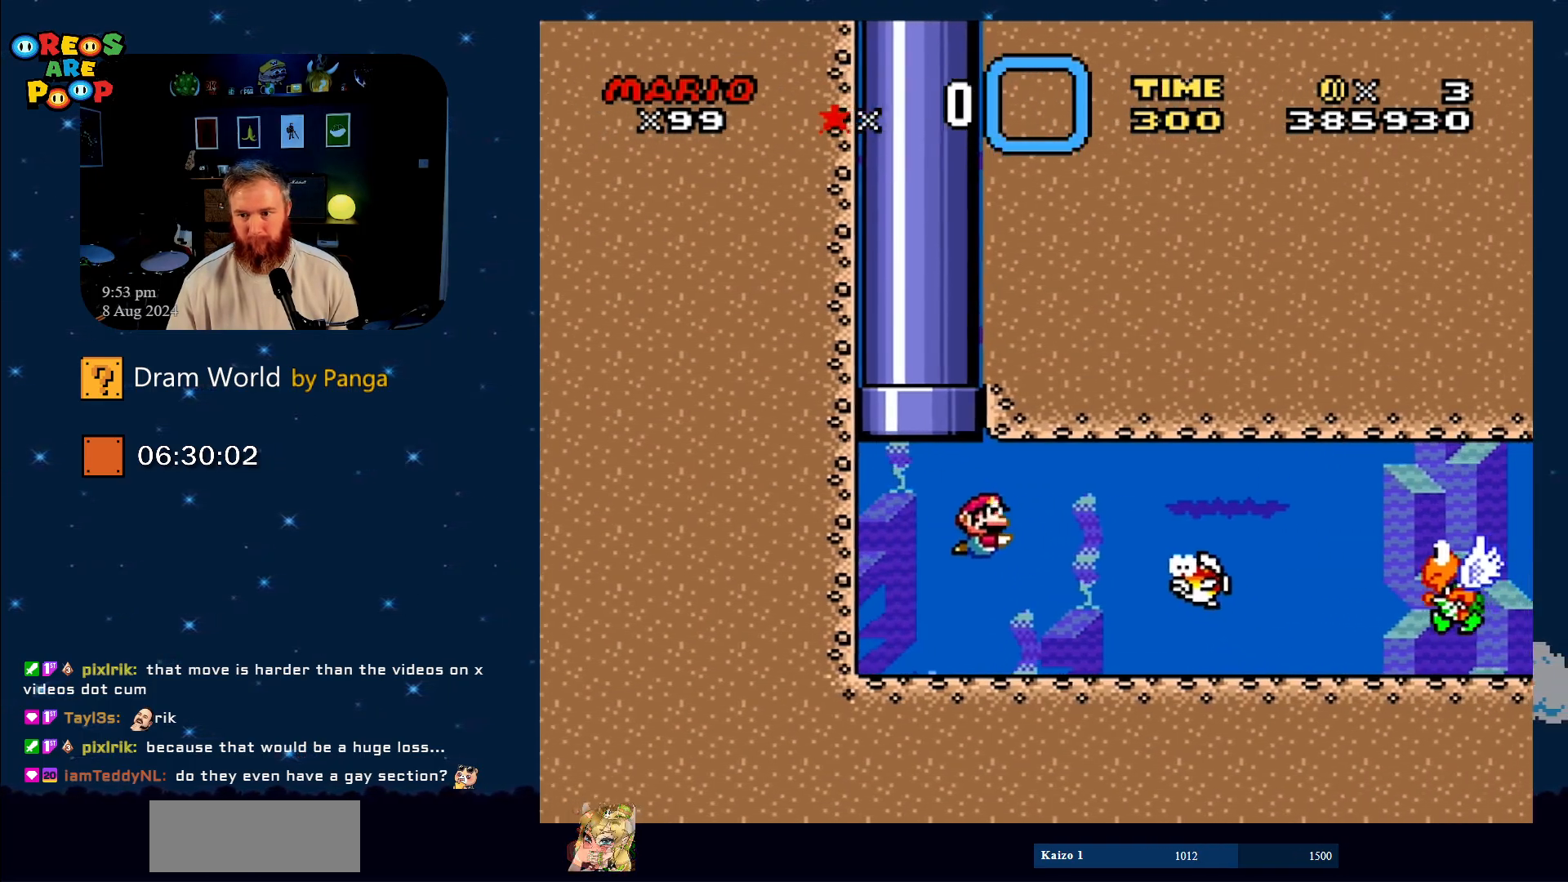
{"buttons": ["DPAD_DOWN", "DPAD_RIGHT"], "events": [[233, "B", "down"], [334, "B", "up"]]}
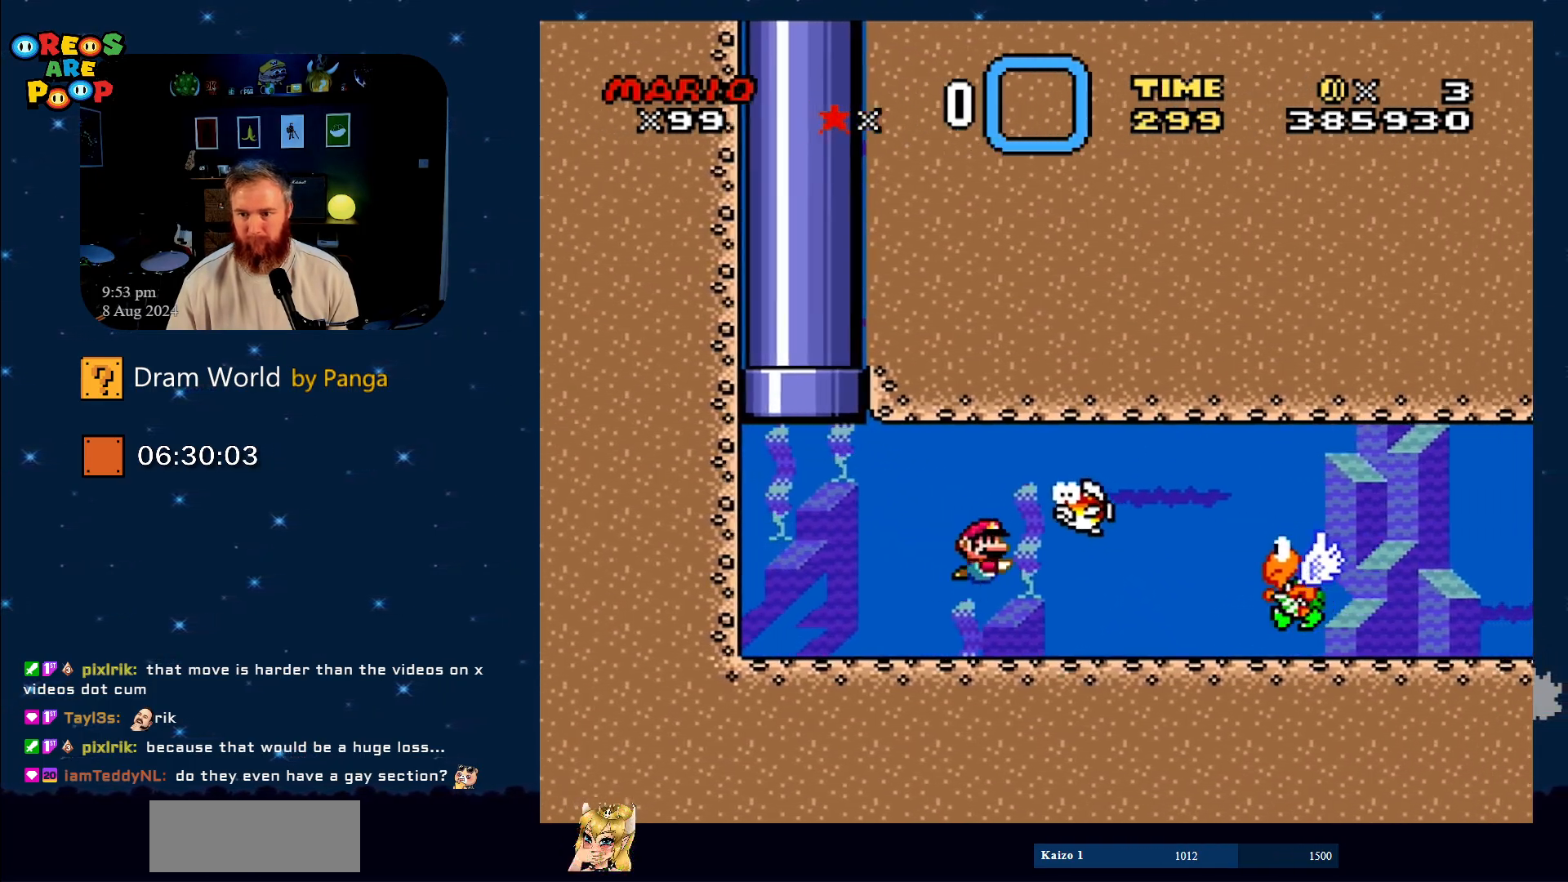
{"buttons": ["DPAD_DOWN", "DPAD_RIGHT"], "events": [[367, "B", "down"], [434, "B", "up"]]}
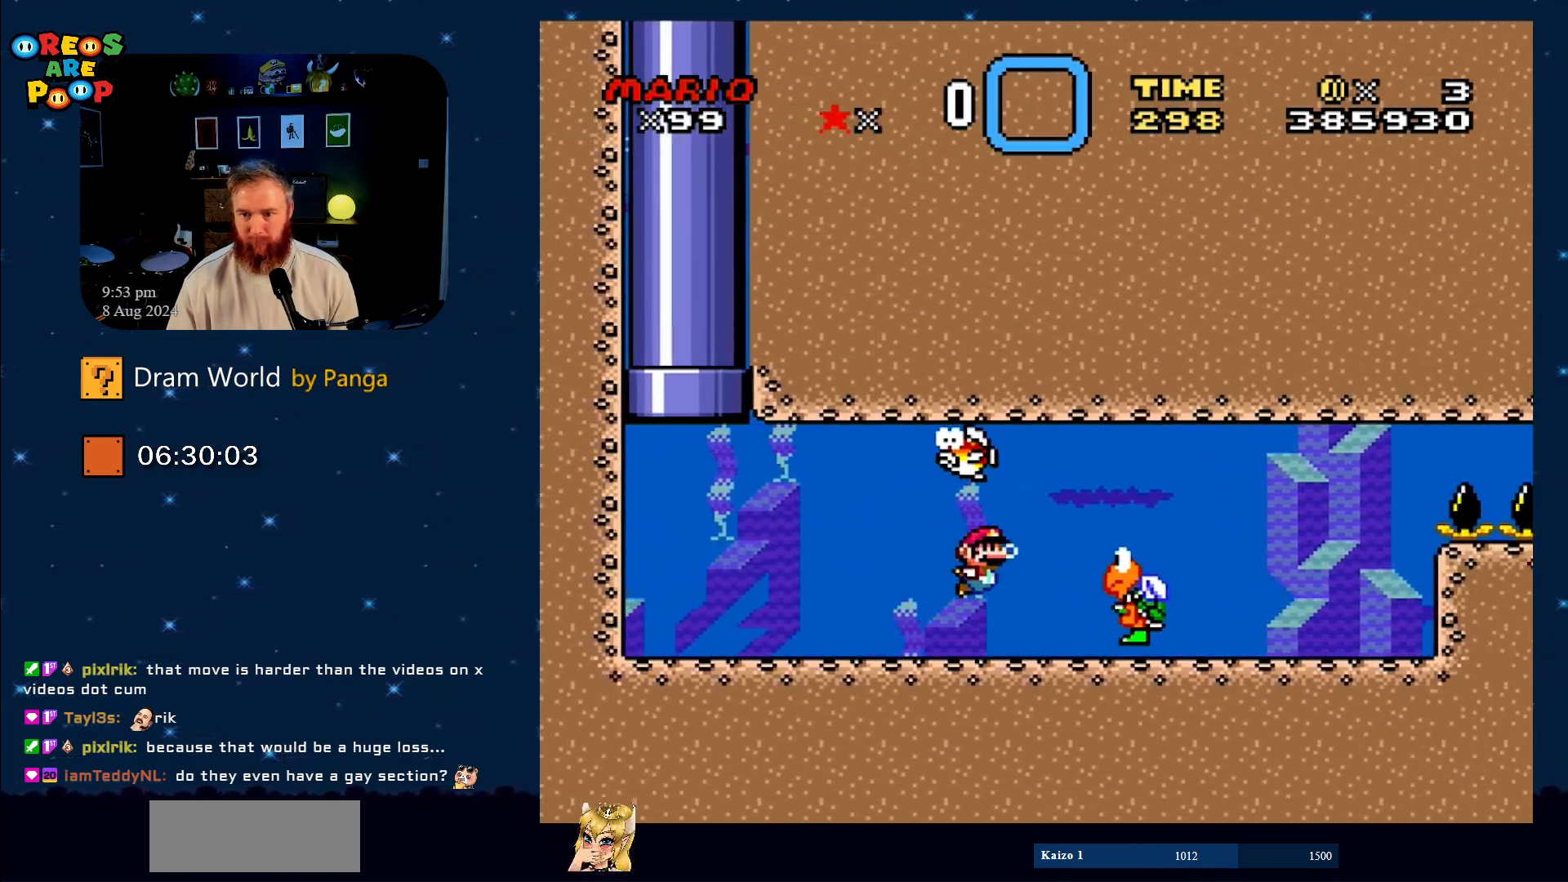
{"buttons": ["DPAD_DOWN"], "events": [[50, "B", "down"], [117, "B", "up"], [350, "DPAD_RIGHT", "up"]]}
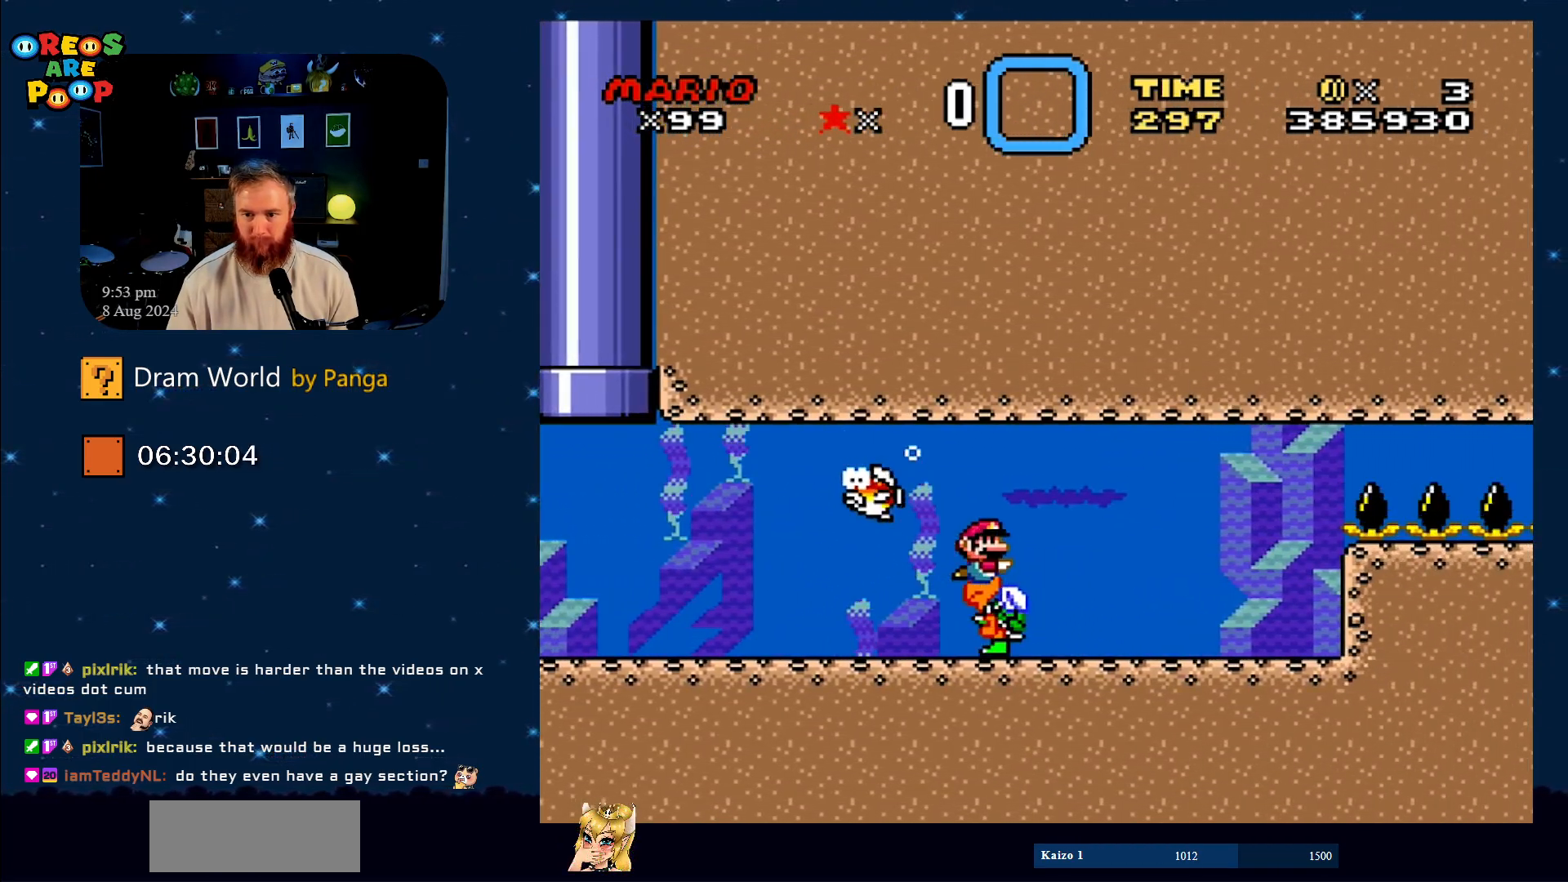
{"buttons": ["DPAD_DOWN"], "events": []}
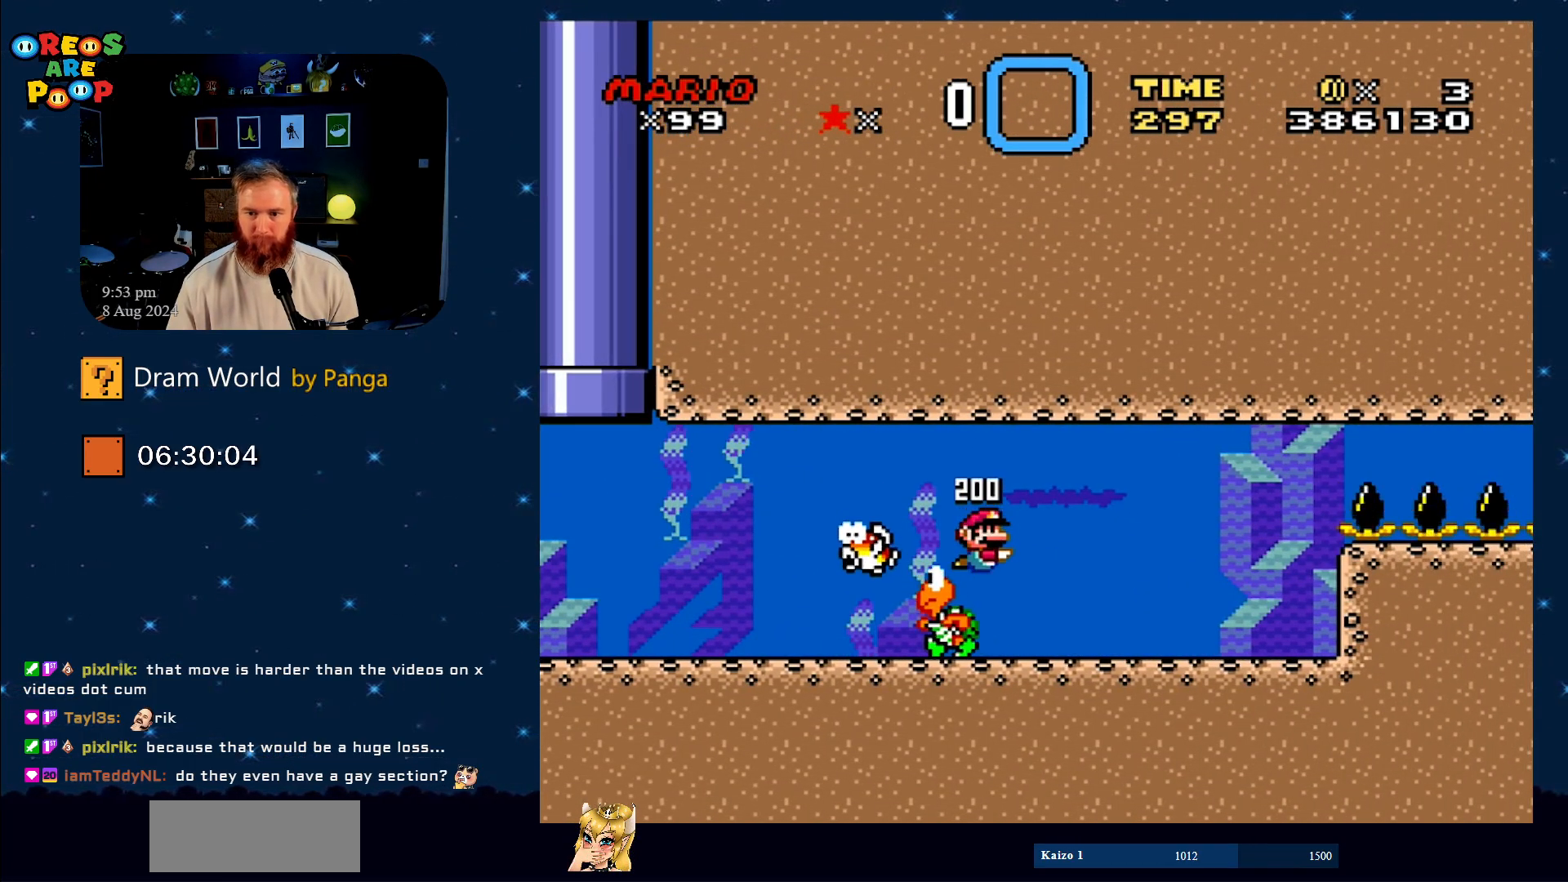
{"buttons": ["DPAD_DOWN", "DPAD_RIGHT"], "events": [[100, "DPAD_LEFT", "down"], [300, "DPAD_LEFT", "up"], [350, "DPAD_RIGHT", "down"]]}
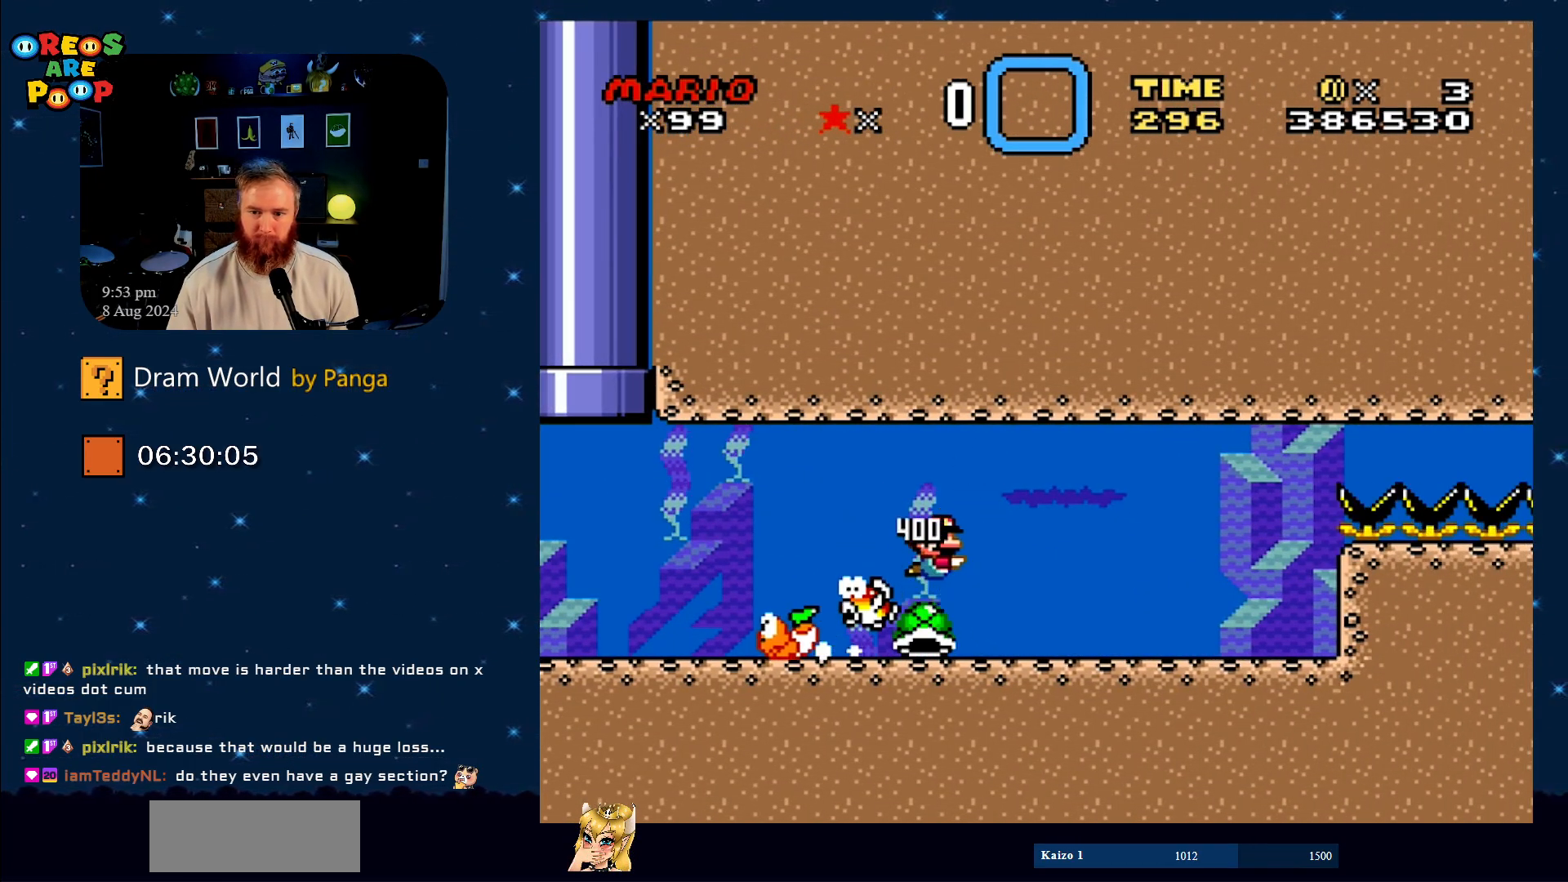
{"buttons": ["Y"], "events": [[184, "DPAD_LEFT", "down"], [184, "DPAD_RIGHT", "up"], [217, "DPAD_DOWN", "up"], [284, "DPAD_DOWN", "down"], [317, "DPAD_LEFT", "up"], [317, "DPAD_RIGHT", "down"], [351, "Y", "down"], [367, "DPAD_DOWN", "up"], [501, "DPAD_RIGHT", "up"]]}
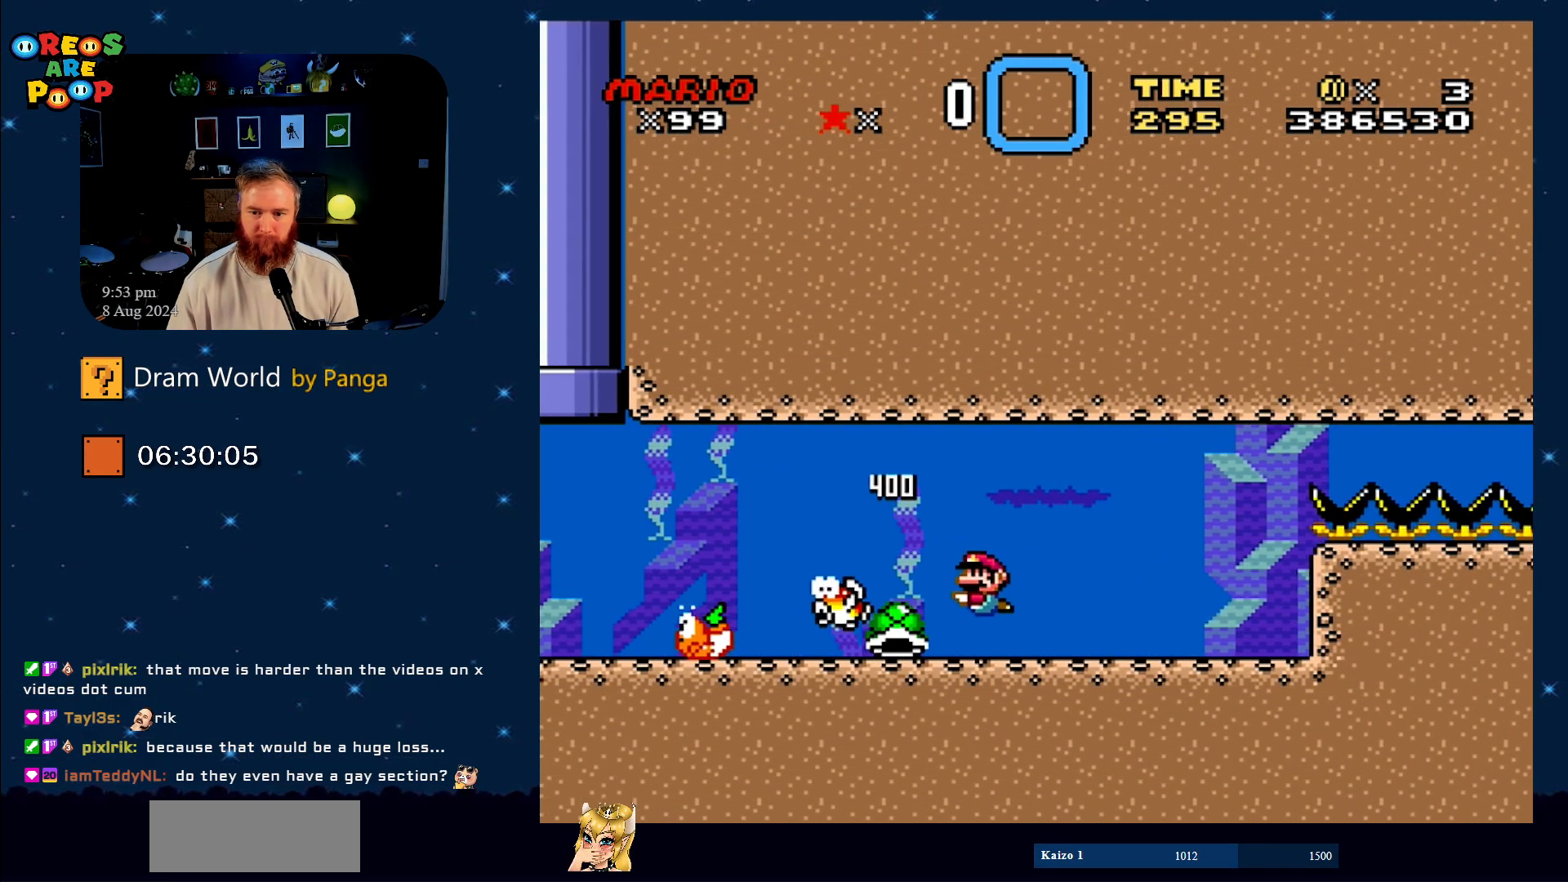
{"buttons": ["Y", "DPAD_LEFT"], "events": [[67, "DPAD_LEFT", "down"]]}
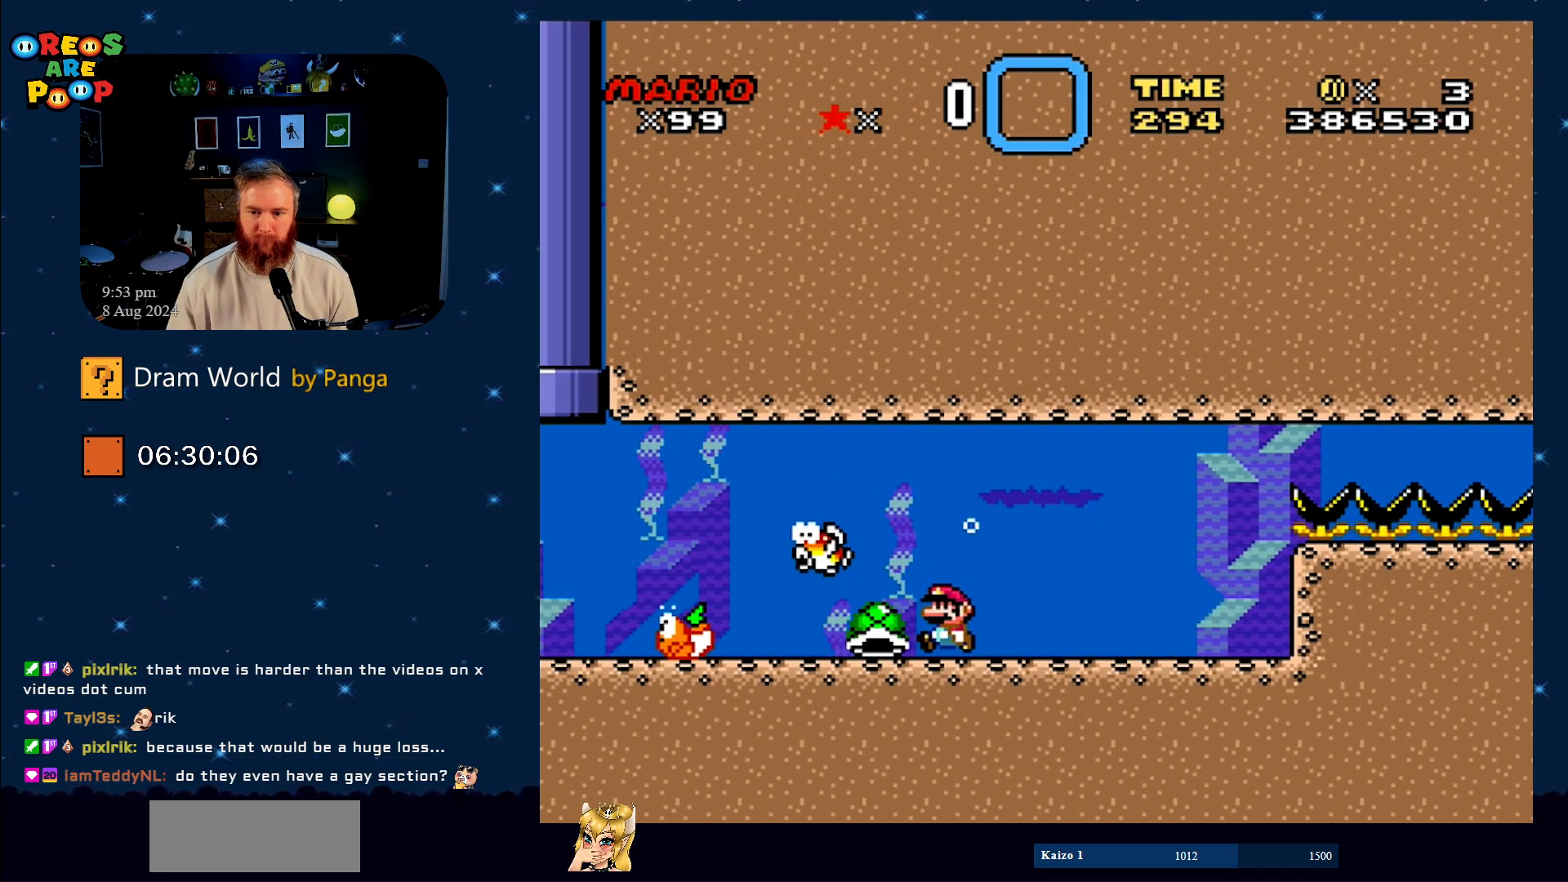
{"buttons": ["B", "Y", "DPAD_RIGHT"], "events": [[34, "DPAD_UP", "down"], [251, "DPAD_LEFT", "up"], [284, "DPAD_RIGHT", "down"], [284, "DPAD_UP", "up"], [434, "B", "down"]]}
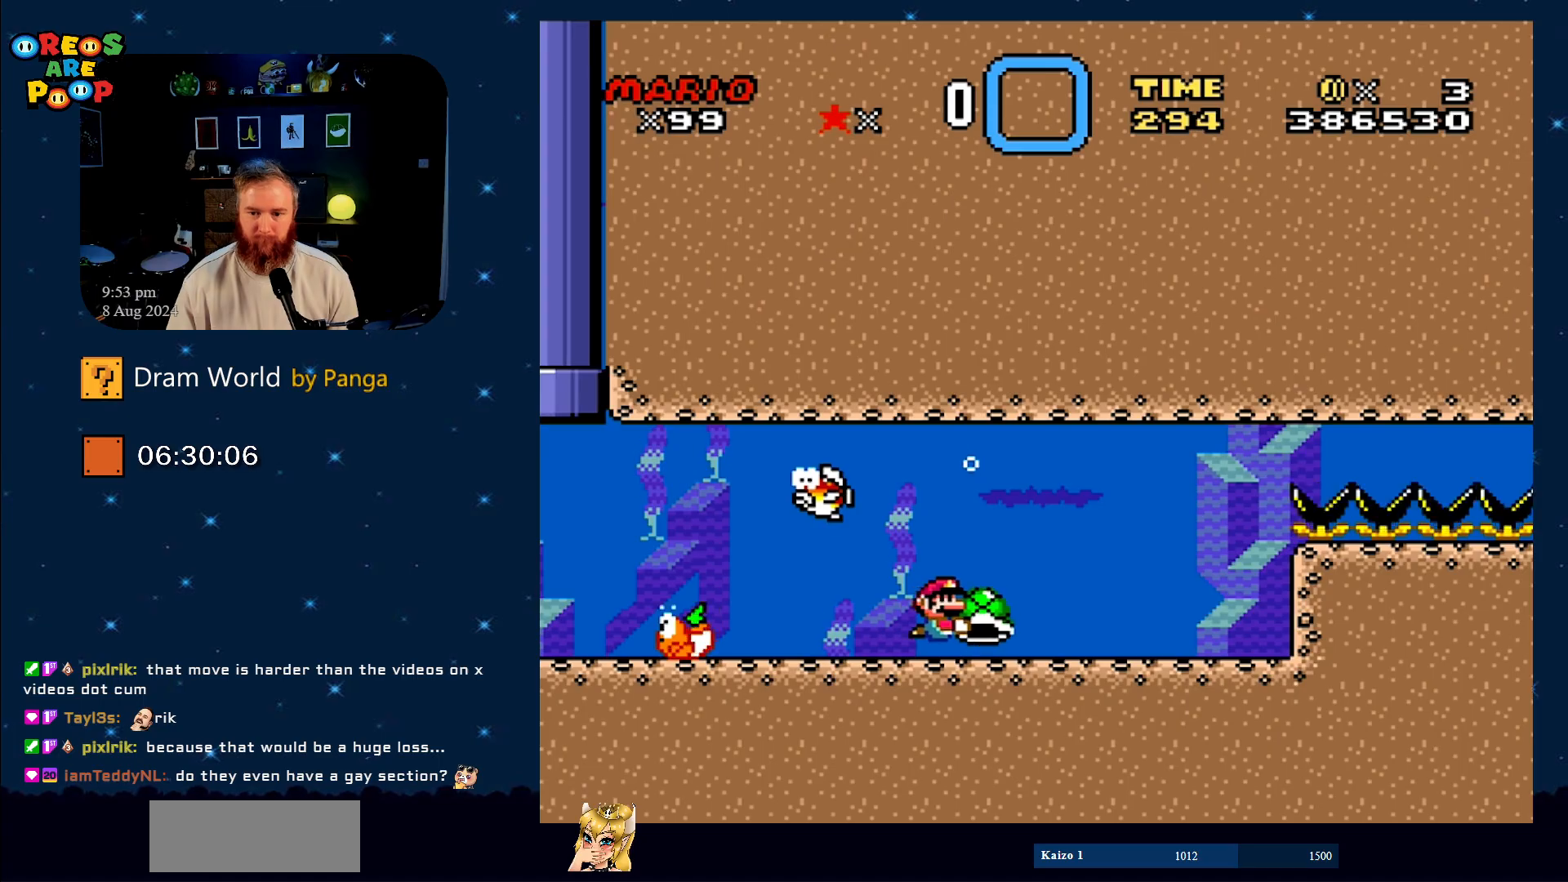
{"buttons": ["B", "Y"], "events": [[300, "DPAD_RIGHT", "up"]]}
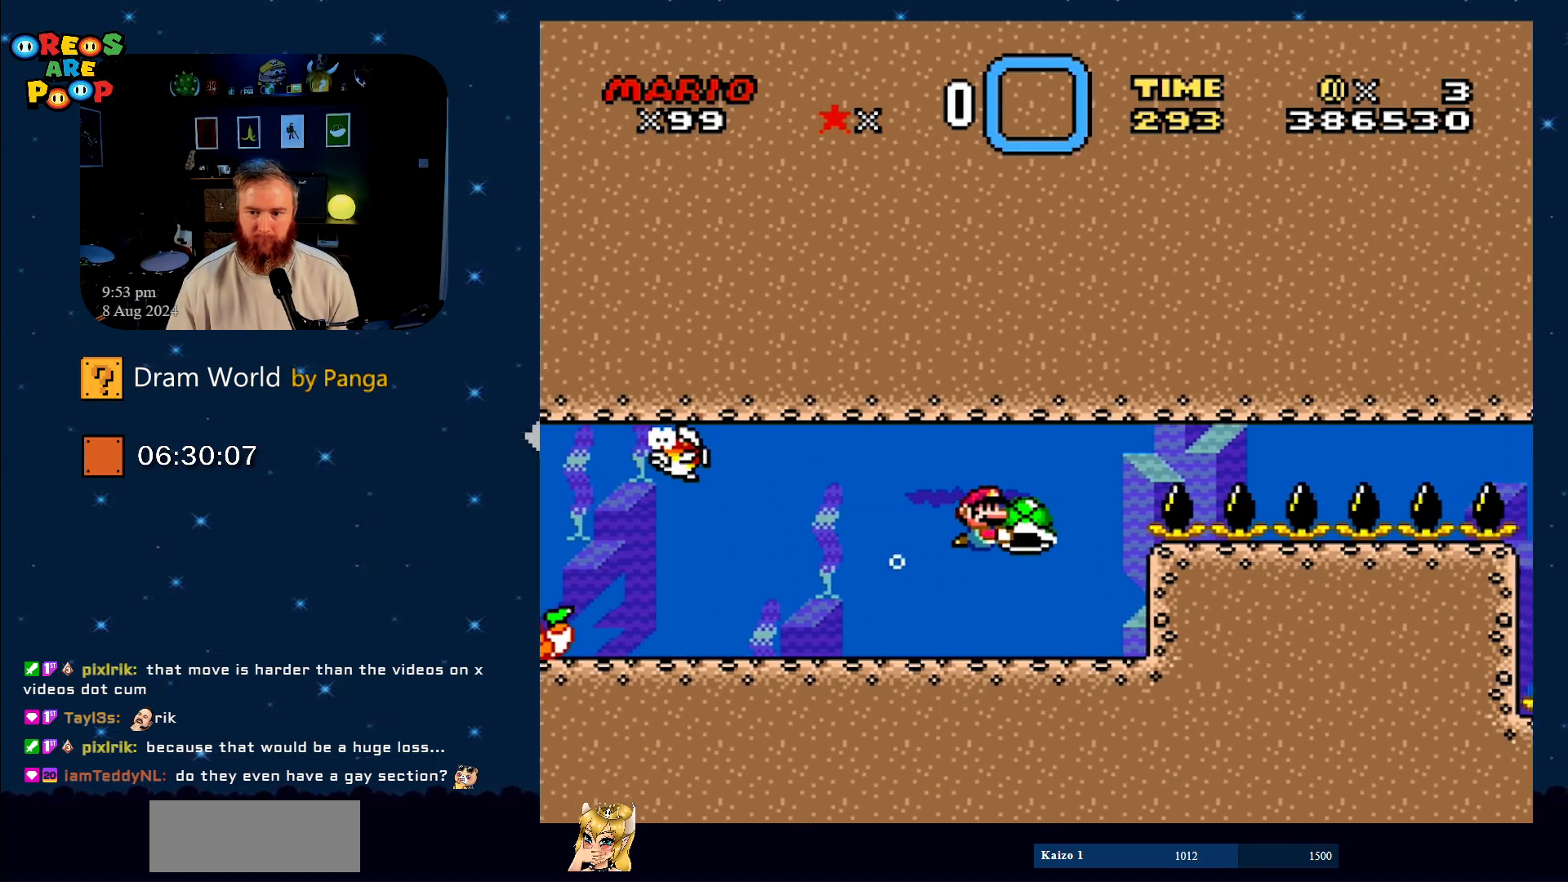
{"buttons": ["Y", "DPAD_RIGHT"], "events": [[34, "B", "up"], [84, "DPAD_LEFT", "down"], [201, "DPAD_UP", "down"], [234, "DPAD_LEFT", "up"], [234, "DPAD_UP", "up"], [251, "DPAD_RIGHT", "down"]]}